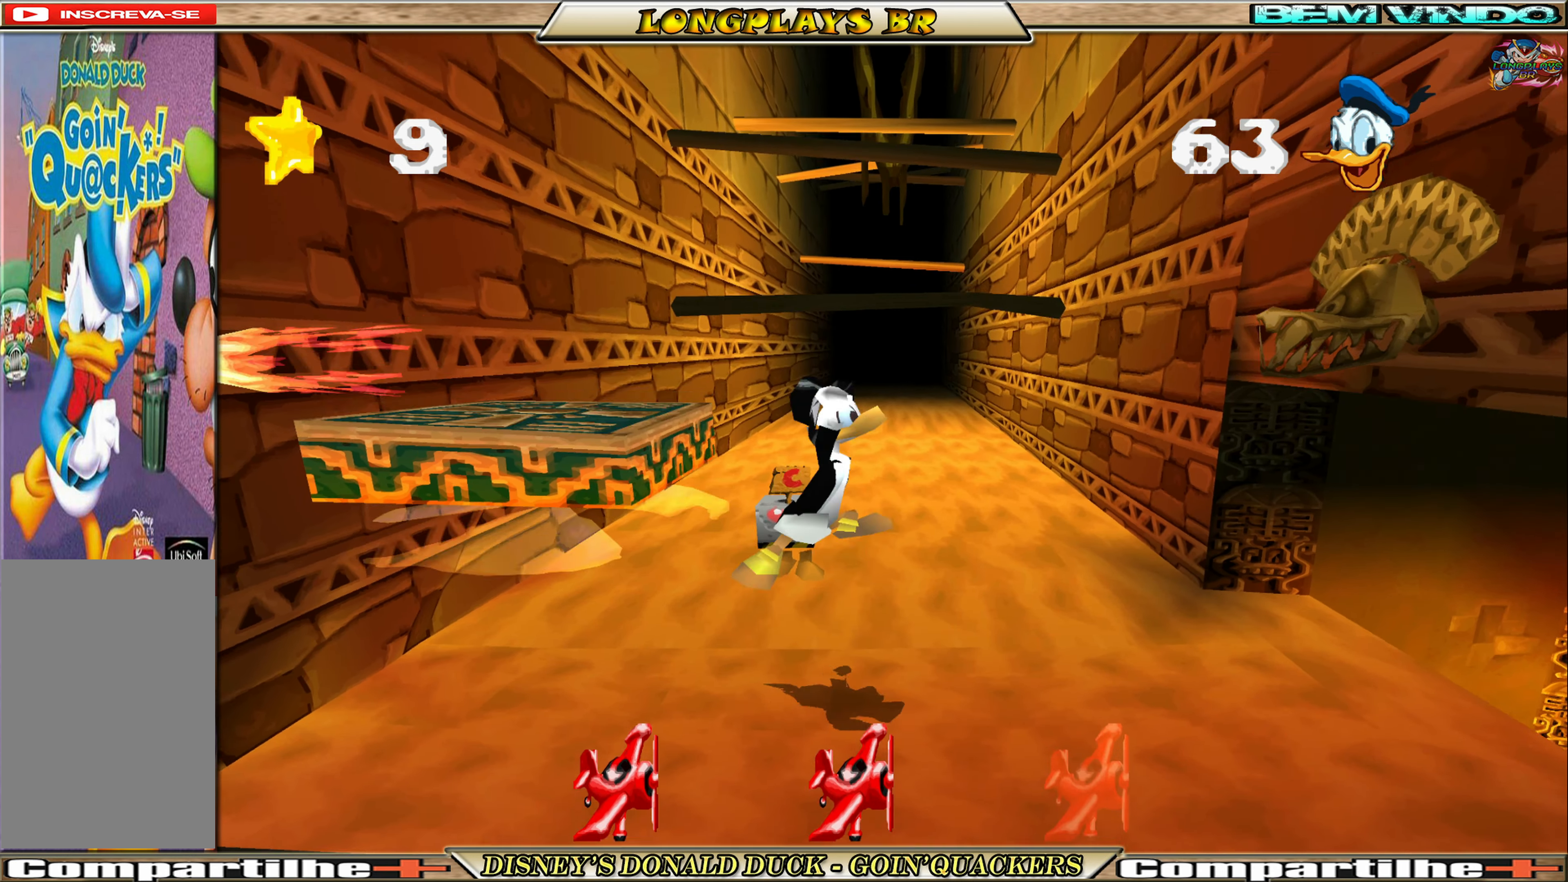
Gameplay with a controller (Xbox layout); each line is a JSON object with the inputs held at the frame after it. "events" lists button and stick changes between this image and that frame as [ms after this image, input, new state], when the widget could be followed in between. Not read: L3 R3 right_stick.
{"buttons": [], "left_stick": "center", "events": [[16, "A", "up"], [50, "A", "down"], [333, "A", "up"], [483, "DPAD_LEFT", "up"]]}
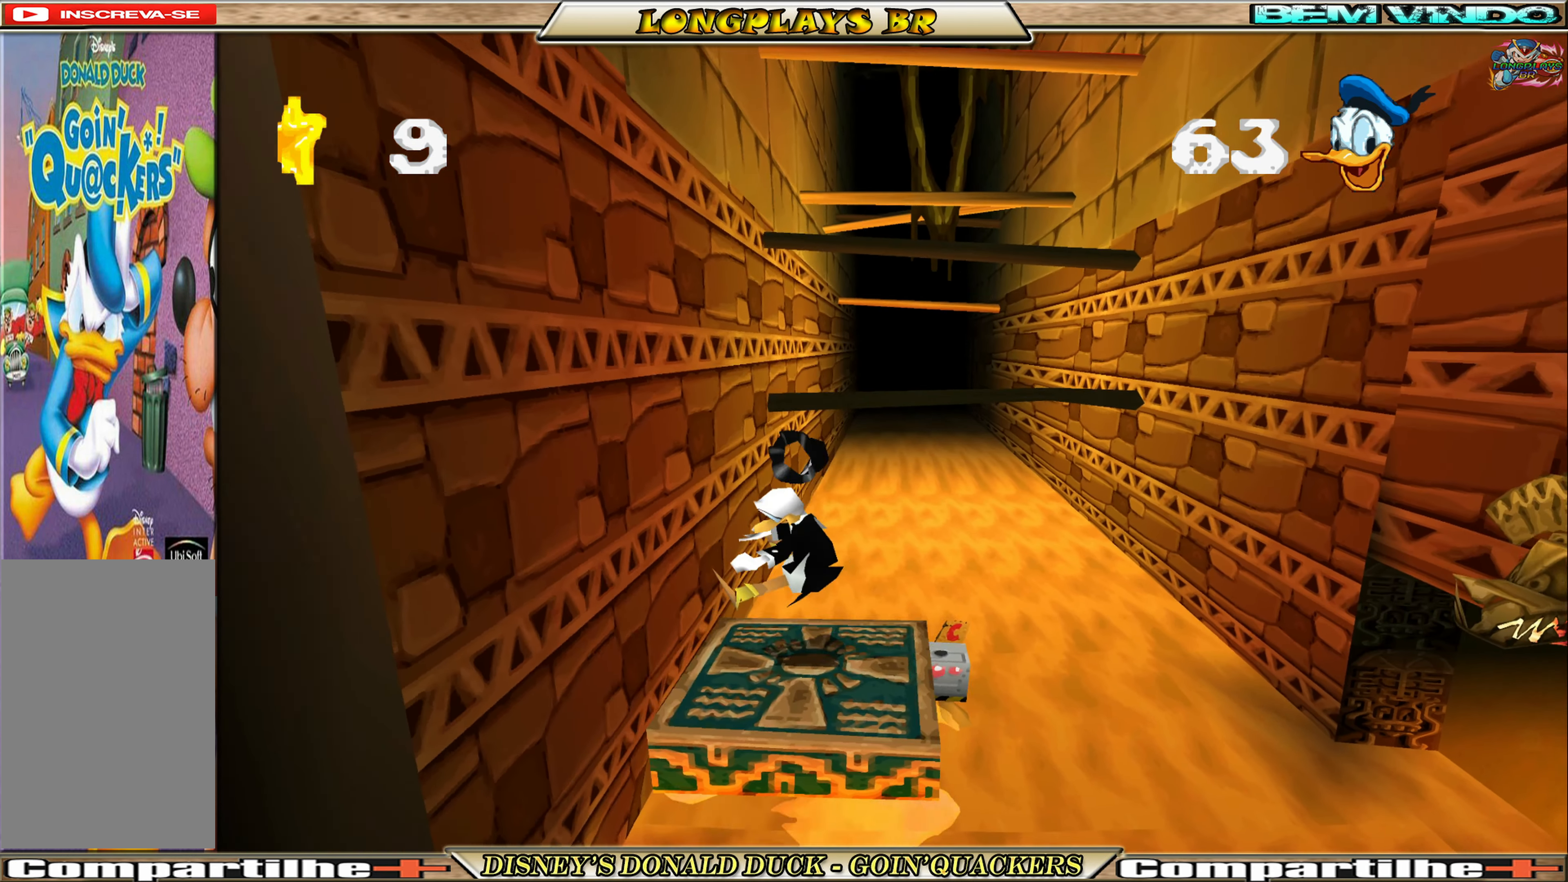
{"buttons": ["A", "DPAD_LEFT"], "left_stick": "center", "events": [[350, "A", "down"], [416, "DPAD_LEFT", "down"]]}
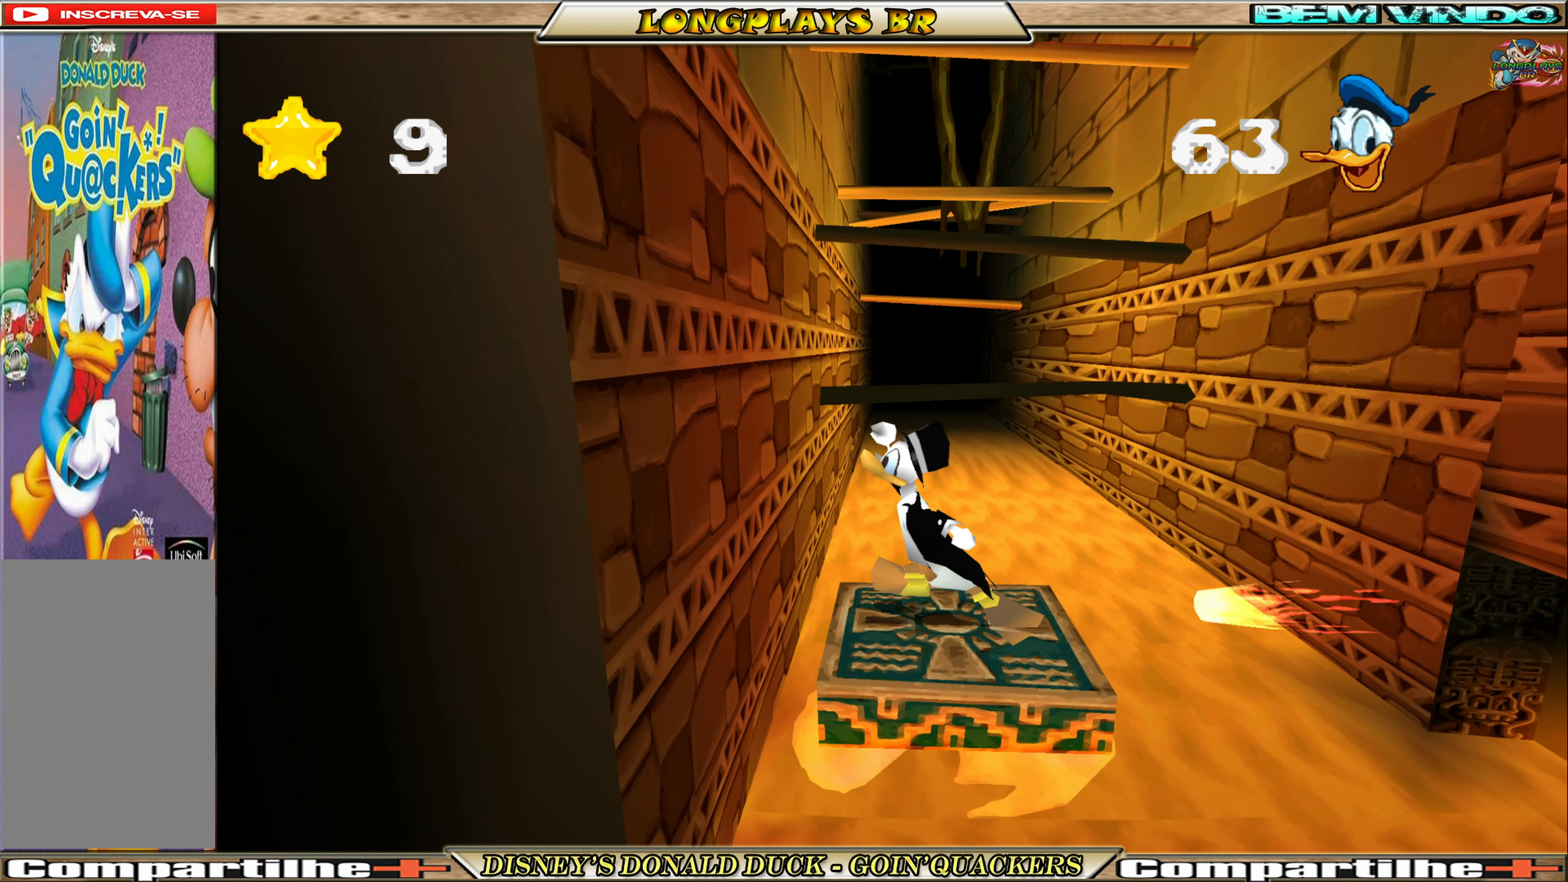
{"buttons": [], "left_stick": "center", "events": [[50, "DPAD_LEFT", "up"], [100, "DPAD_RIGHT", "down"], [233, "A", "up"], [283, "DPAD_RIGHT", "up"]]}
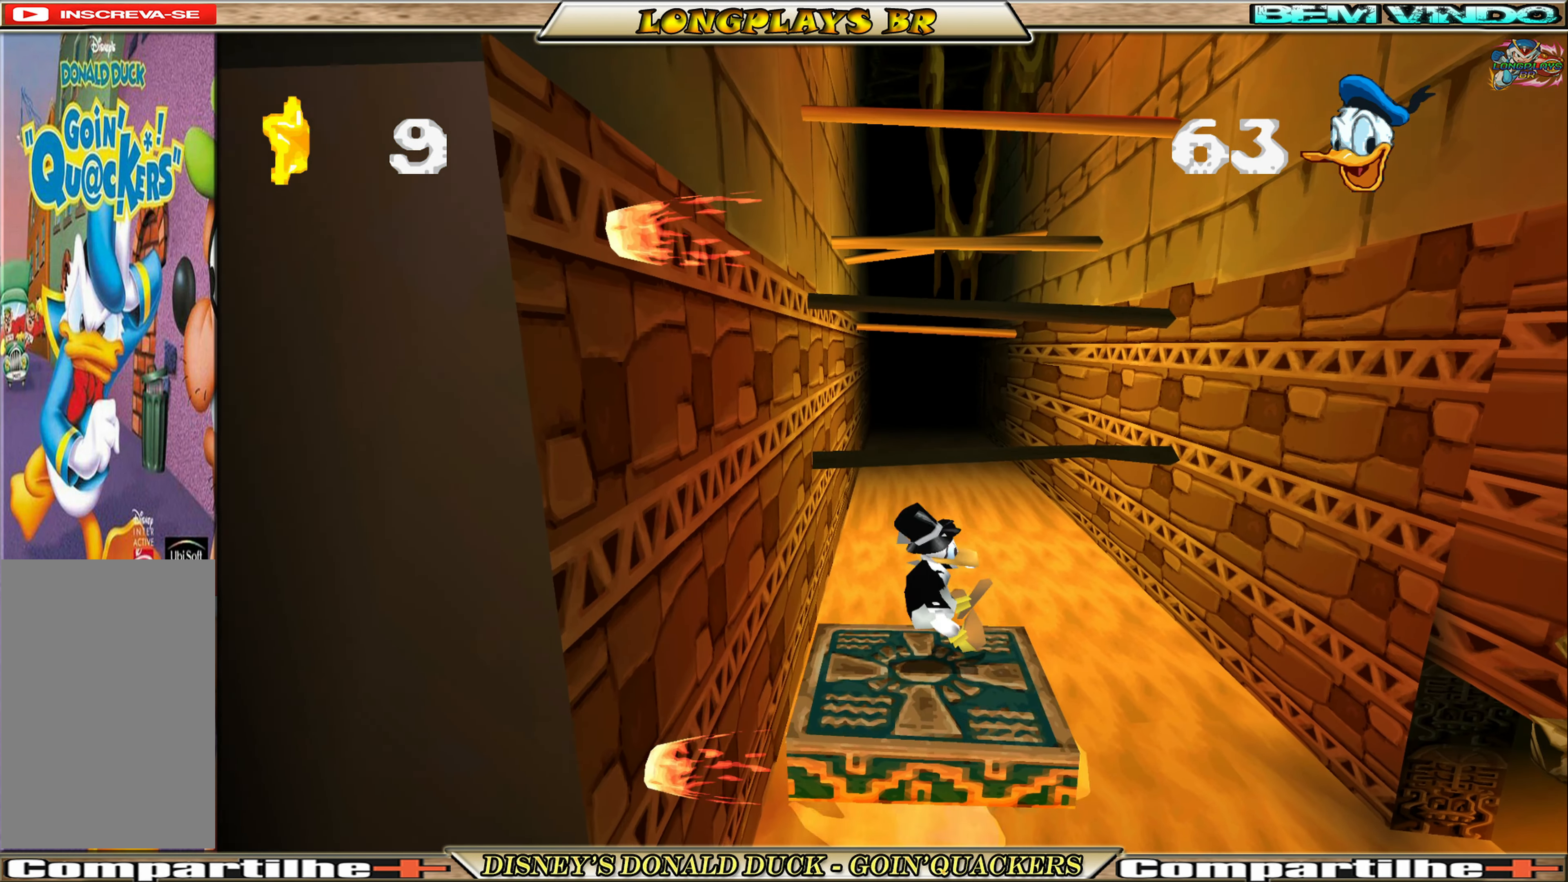
{"buttons": [], "left_stick": "center", "events": []}
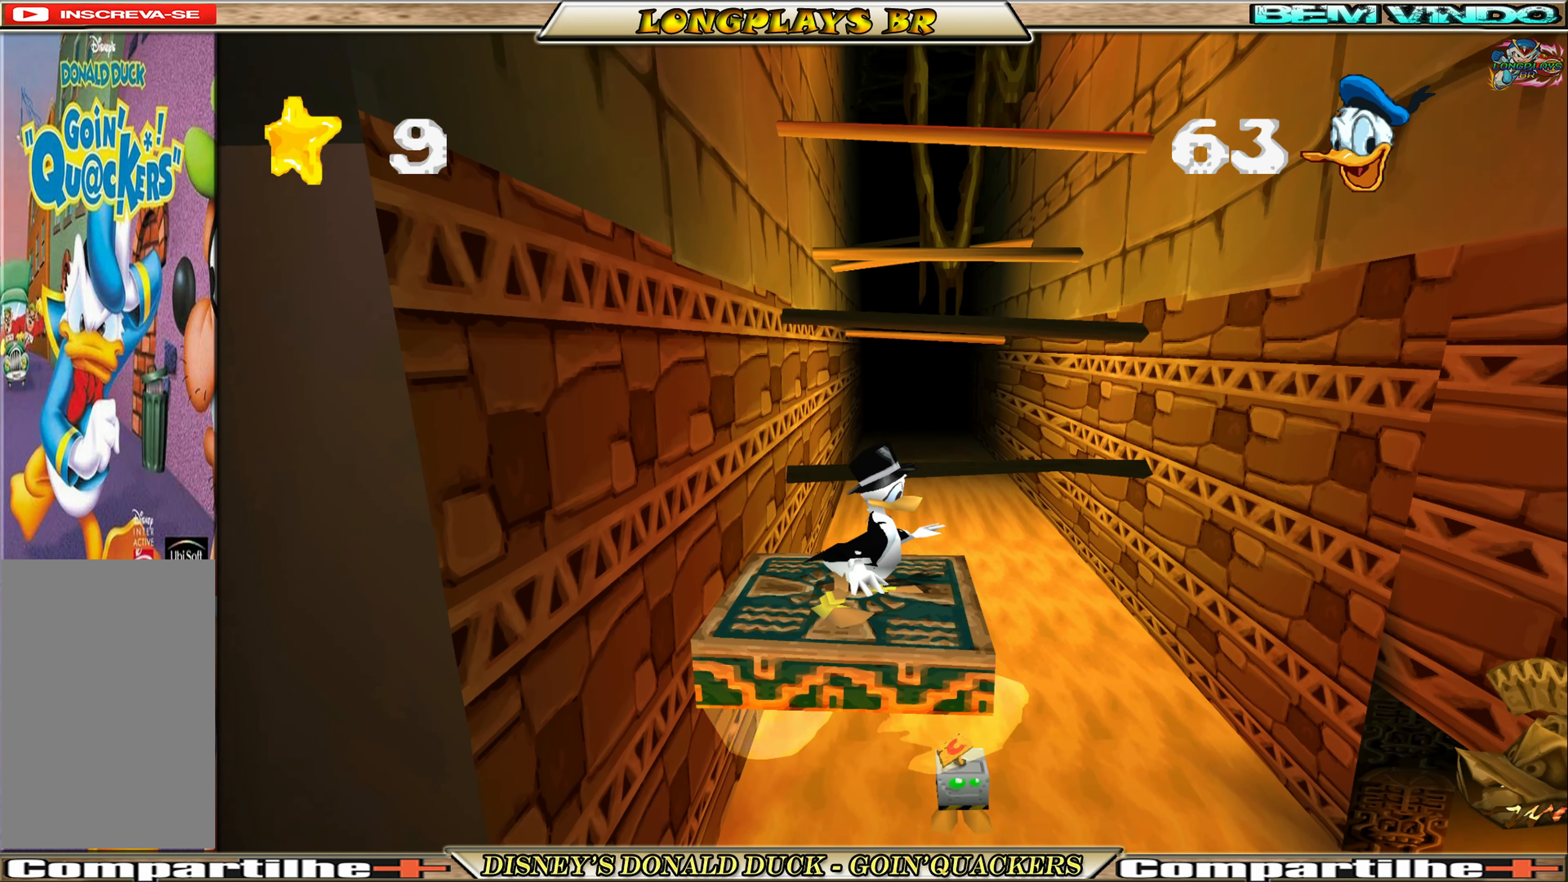
{"buttons": ["A", "DPAD_LEFT"], "left_stick": "center", "events": [[183, "DPAD_LEFT", "down"], [316, "A", "down"]]}
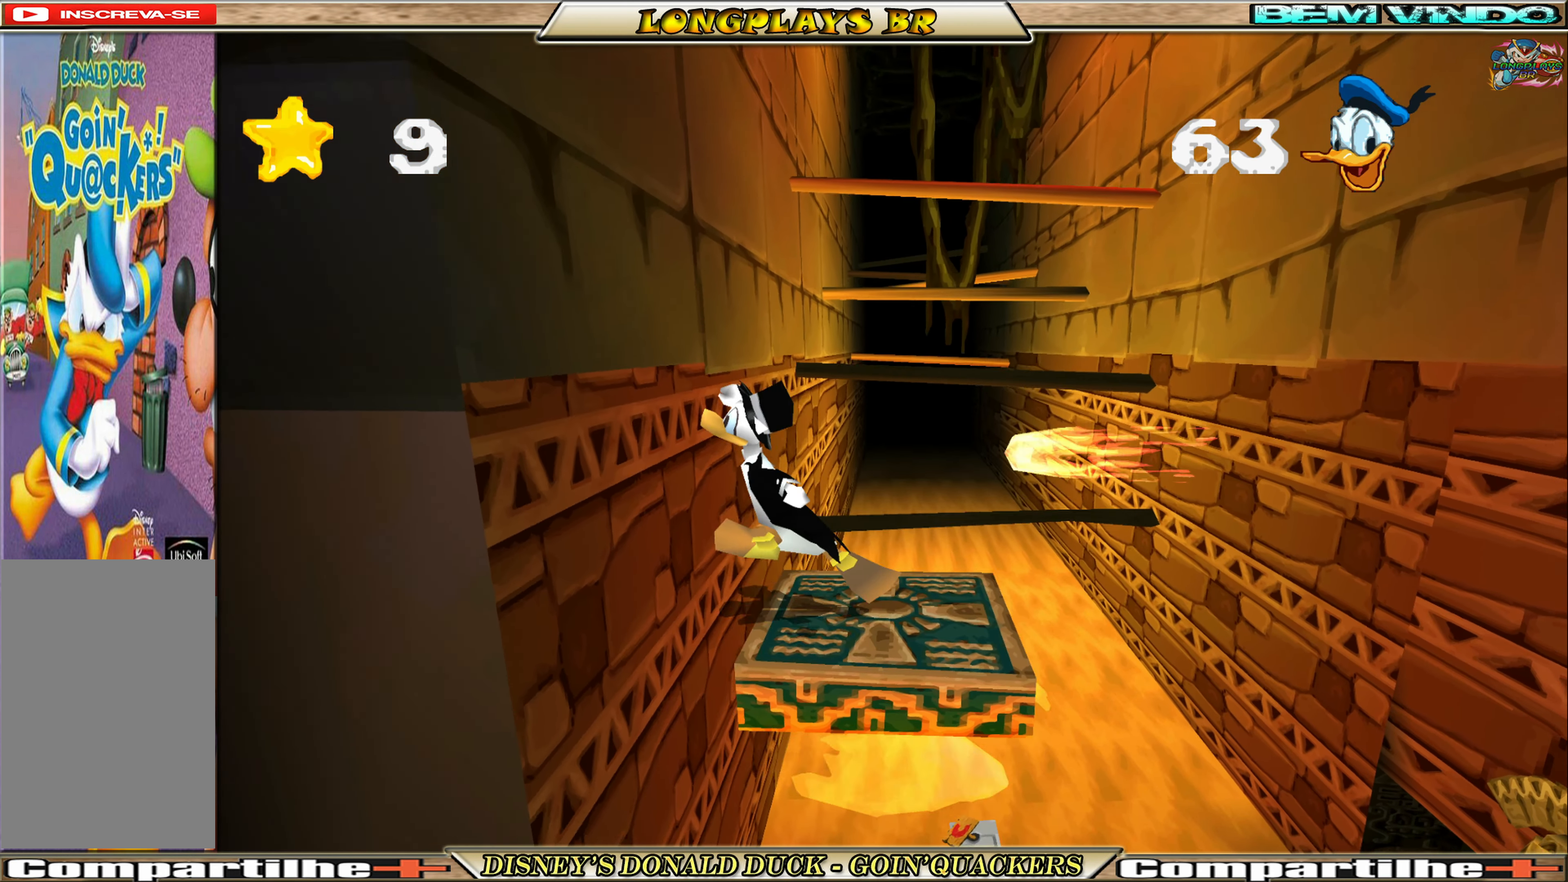
{"buttons": ["DPAD_RIGHT"], "left_stick": "center", "events": [[16, "DPAD_UP", "down"], [50, "A", "up"], [50, "DPAD_LEFT", "up"], [66, "DPAD_LEFT", "down"], [100, "A", "down"], [166, "DPAD_LEFT", "up"], [216, "DPAD_RIGHT", "down"], [416, "DPAD_UP", "up"], [483, "A", "up"]]}
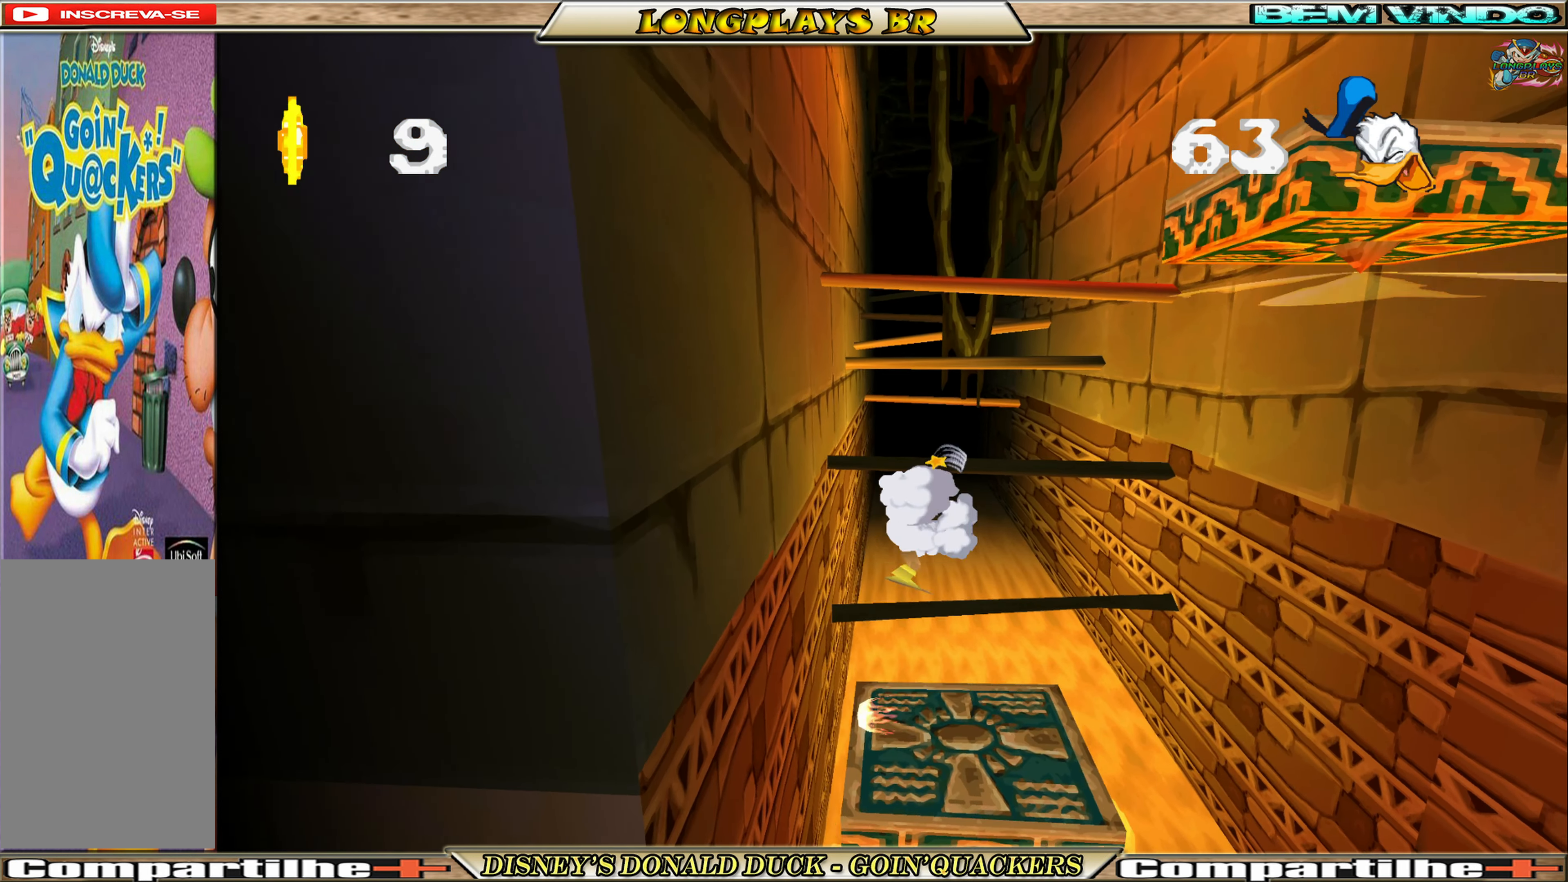
{"buttons": [], "left_stick": "center", "events": [[33, "DPAD_RIGHT", "up"]]}
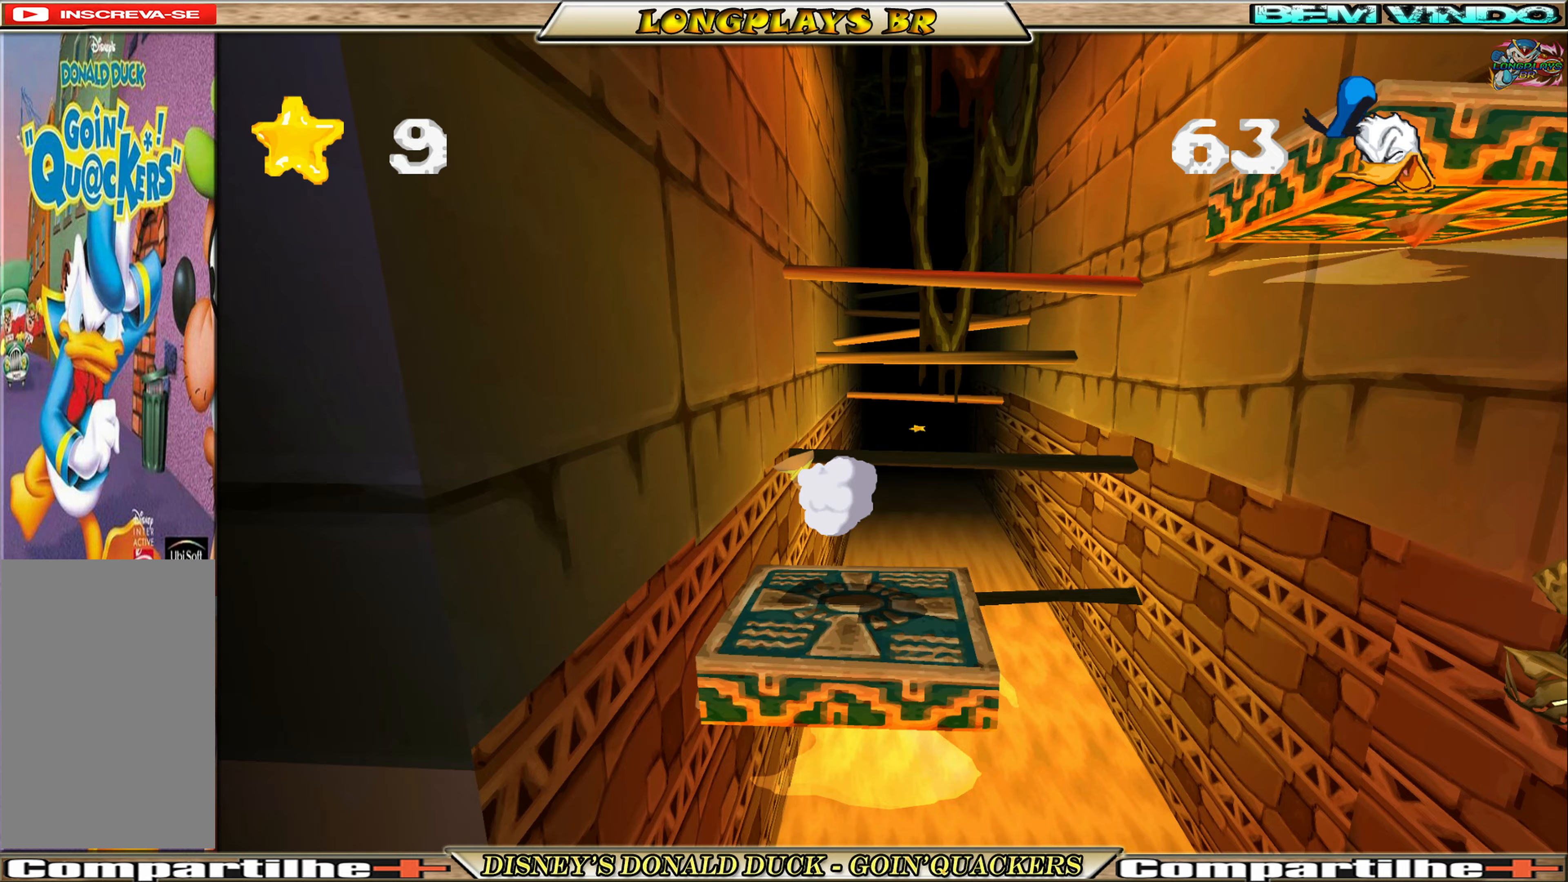
{"buttons": [], "left_stick": "center", "events": []}
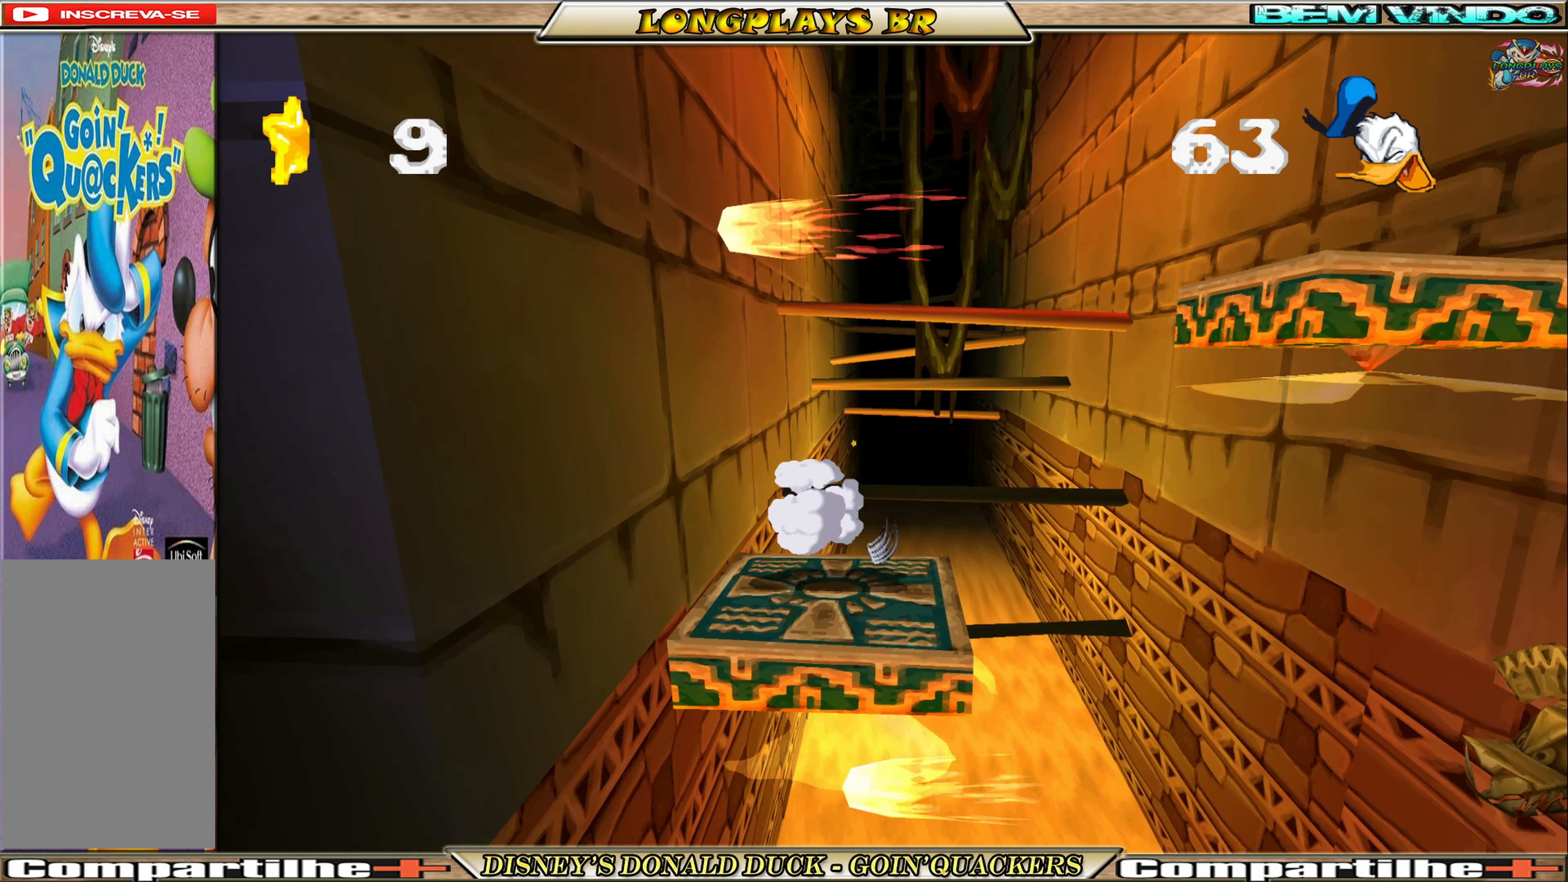
{"buttons": ["A", "DPAD_RIGHT"], "left_stick": "center", "events": [[117, "DPAD_RIGHT", "down"], [200, "A", "down"], [383, "A", "up"], [400, "A", "down"]]}
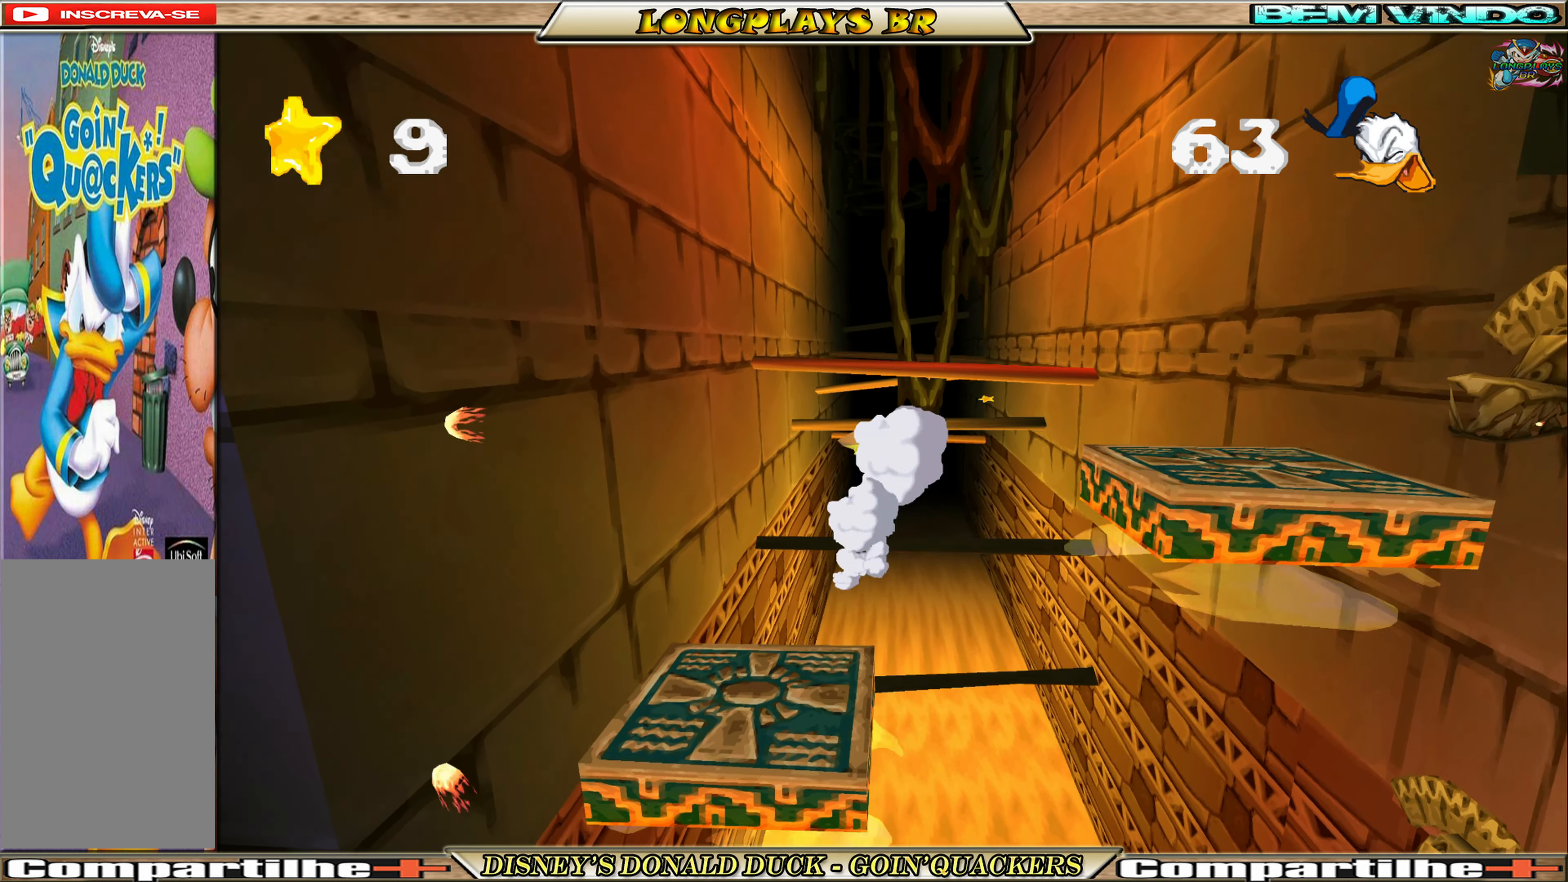
{"buttons": ["DPAD_RIGHT"], "left_stick": "center", "events": [[300, "A", "up"]]}
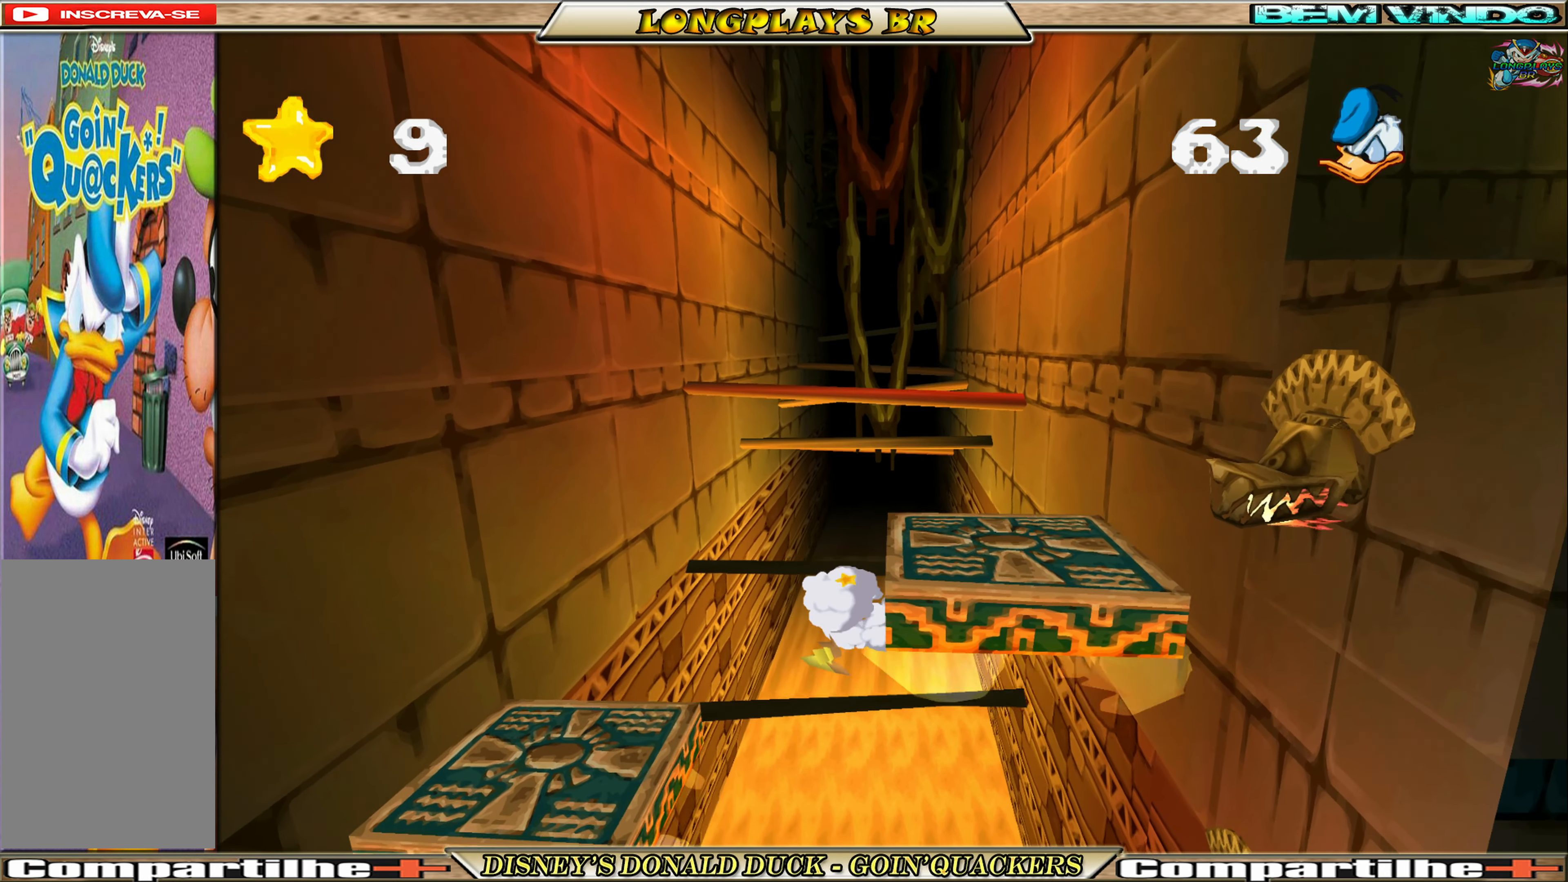
{"buttons": ["DPAD_LEFT"], "left_stick": "center", "events": [[17, "A", "down"], [183, "DPAD_RIGHT", "up"], [200, "A", "up"], [267, "DPAD_LEFT", "down"]]}
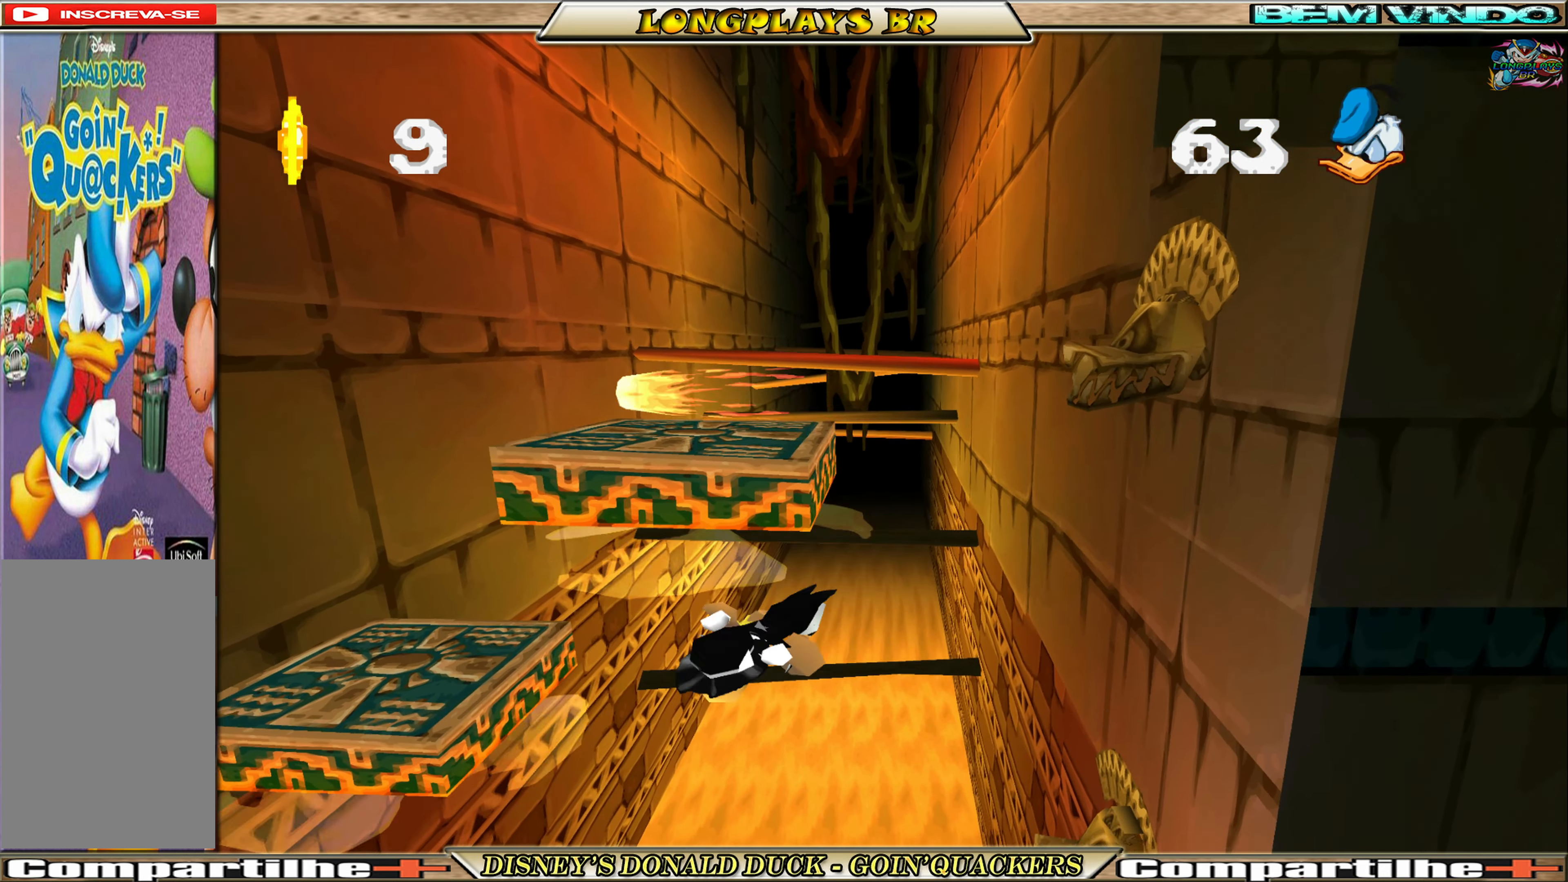
{"buttons": [], "left_stick": "center", "events": [[33, "DPAD_LEFT", "up"], [83, "DPAD_RIGHT", "down"], [383, "DPAD_RIGHT", "up"]]}
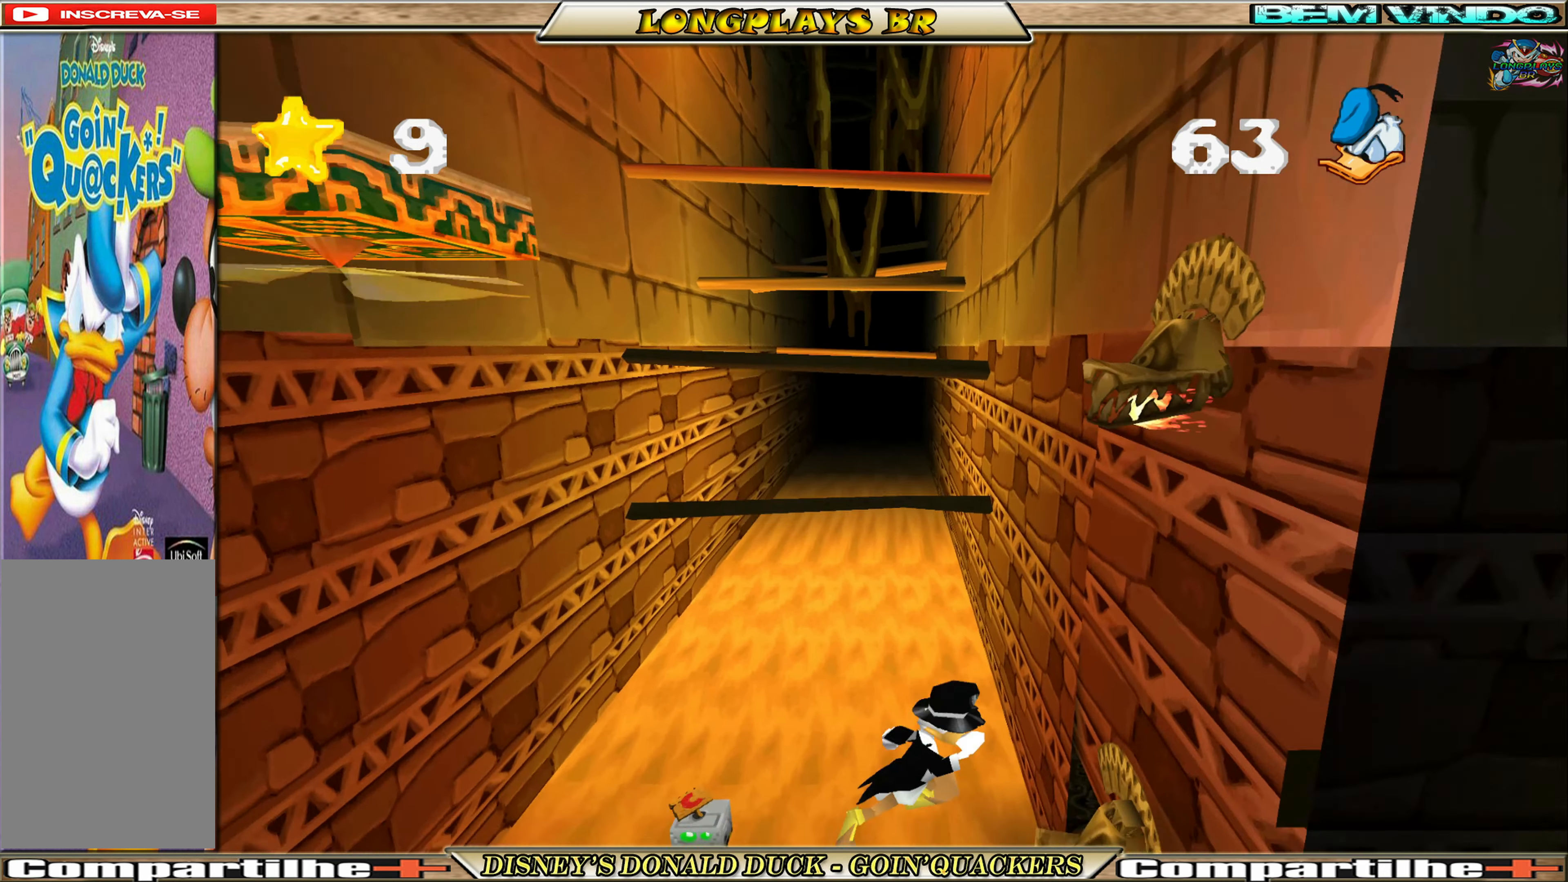
{"buttons": [], "left_stick": "center", "events": []}
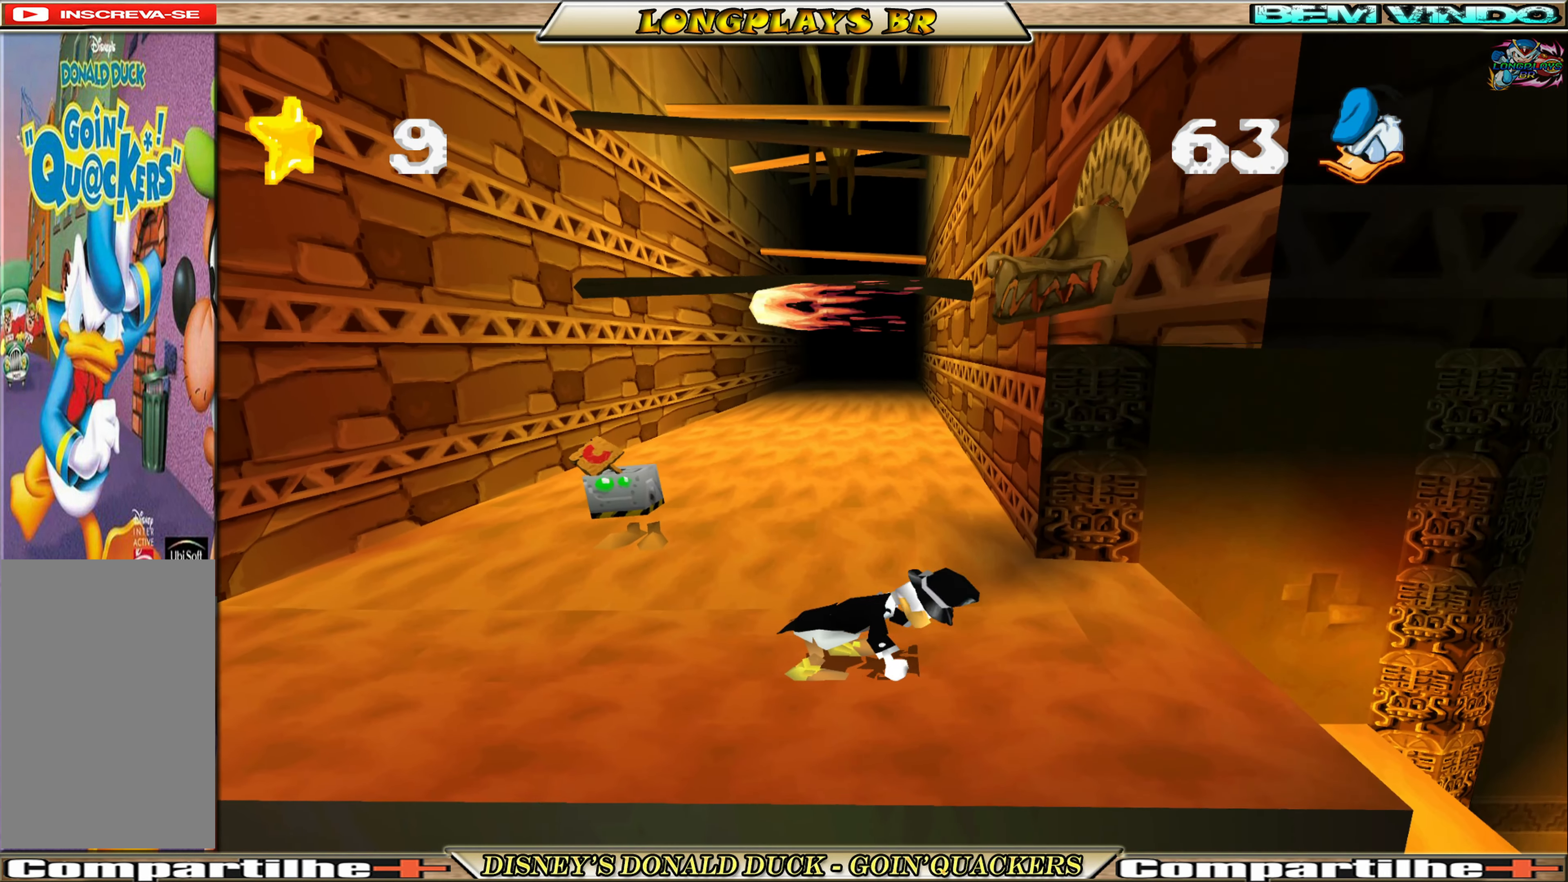
{"buttons": [], "left_stick": "center", "events": [[183, "A", "down"], [233, "A", "up"]]}
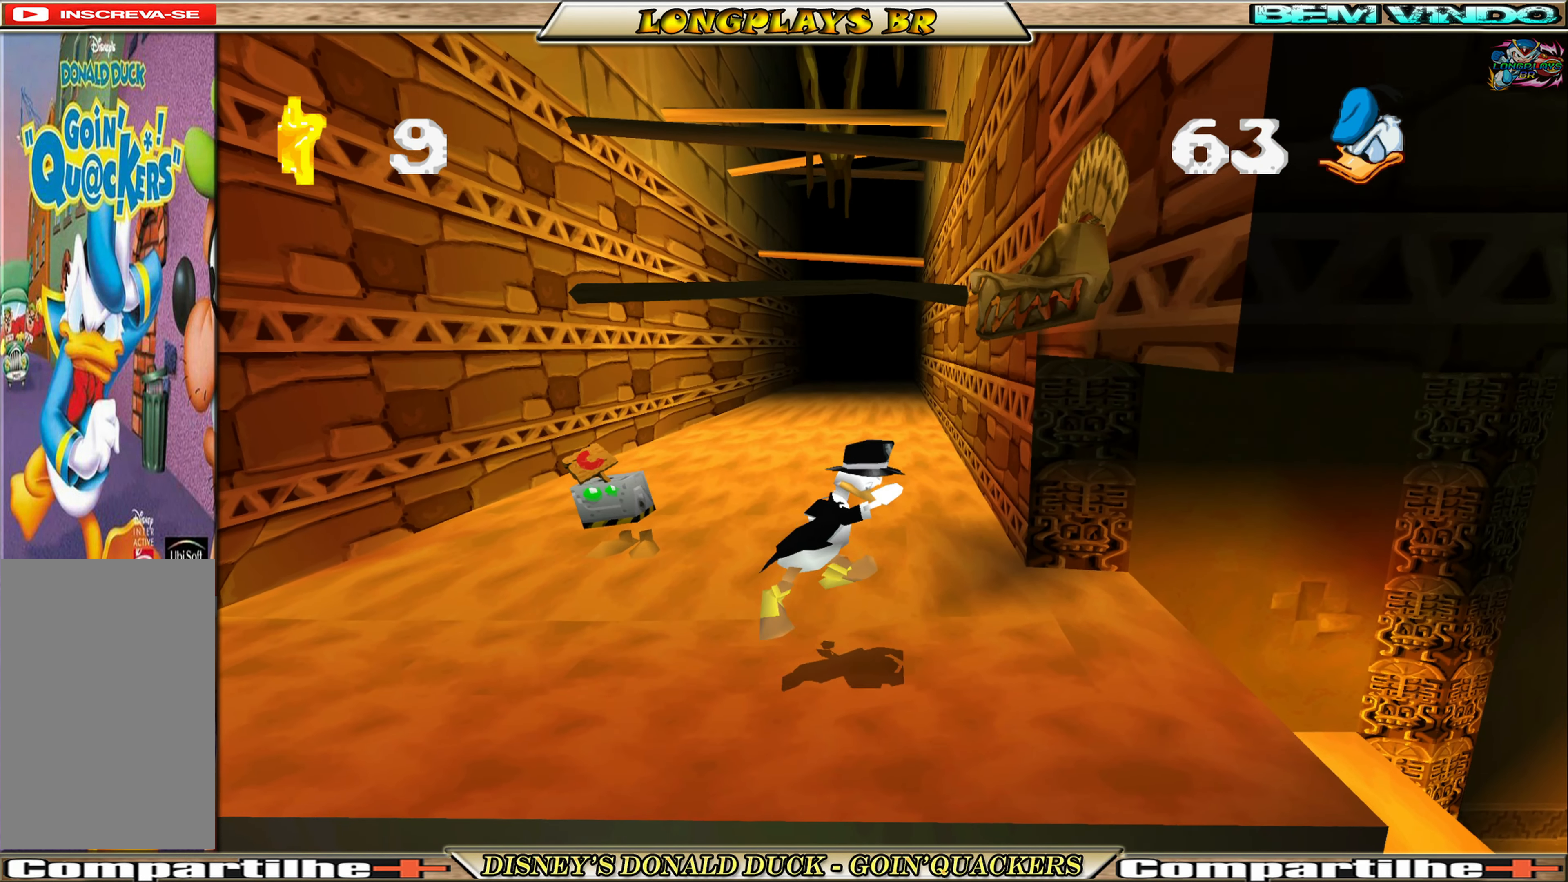
{"buttons": ["DPAD_LEFT"], "left_stick": "center", "events": [[350, "DPAD_LEFT", "down"]]}
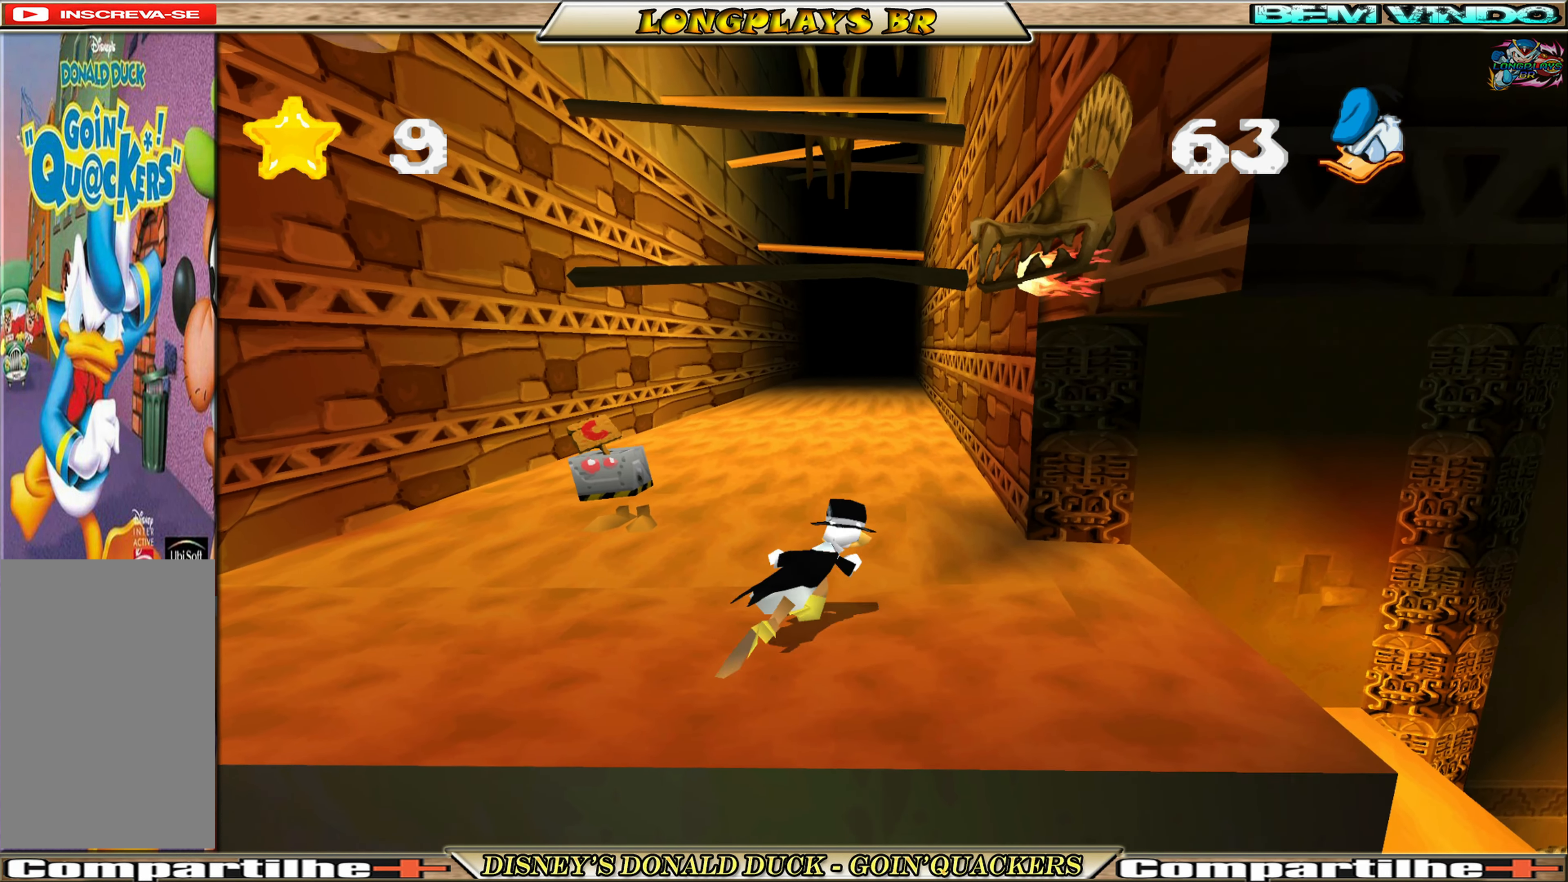
{"buttons": [], "left_stick": "center", "events": [[83, "DPAD_LEFT", "up"], [417, "DPAD_RIGHT", "down"], [500, "DPAD_RIGHT", "up"]]}
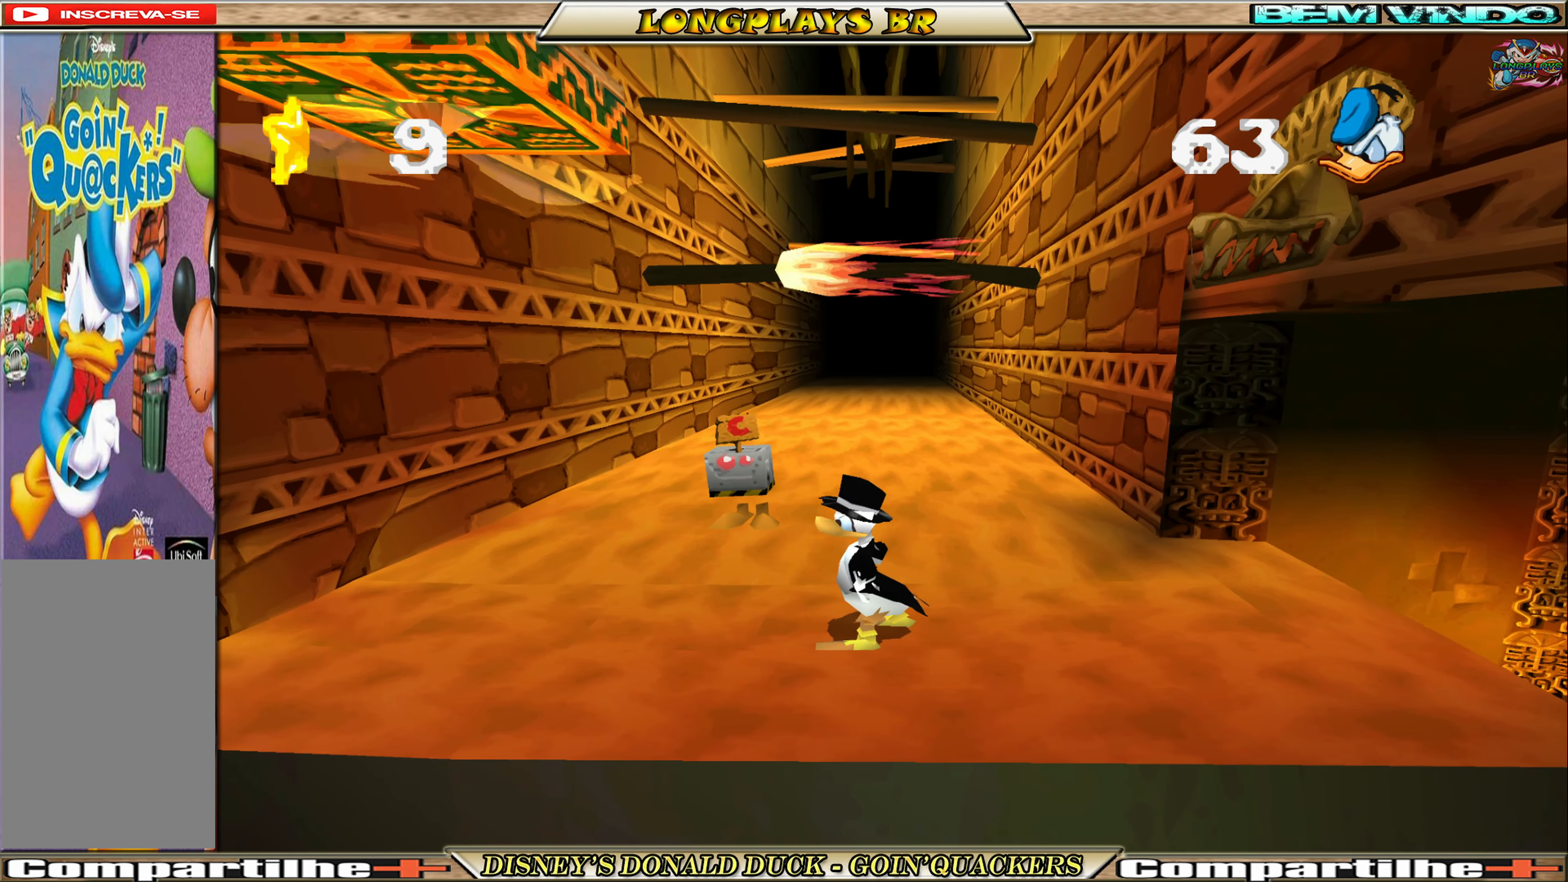
{"buttons": ["A"], "left_stick": "center", "events": [[300, "A", "down"]]}
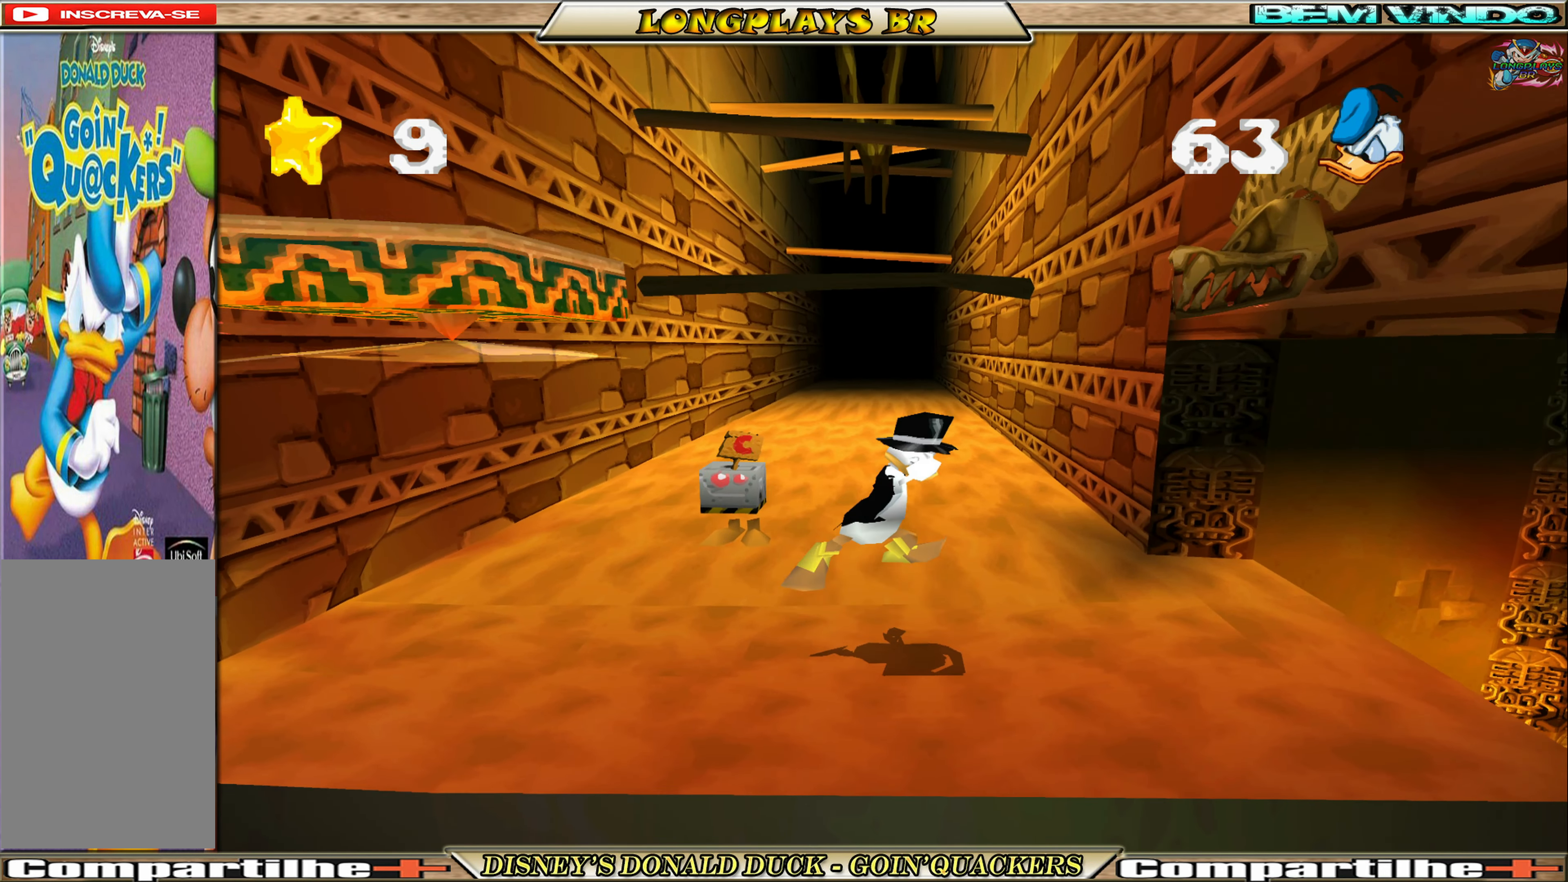
{"buttons": ["DPAD_LEFT"], "left_stick": "center", "events": [[50, "DPAD_LEFT", "down"], [84, "A", "up"], [117, "A", "down"], [384, "A", "up"]]}
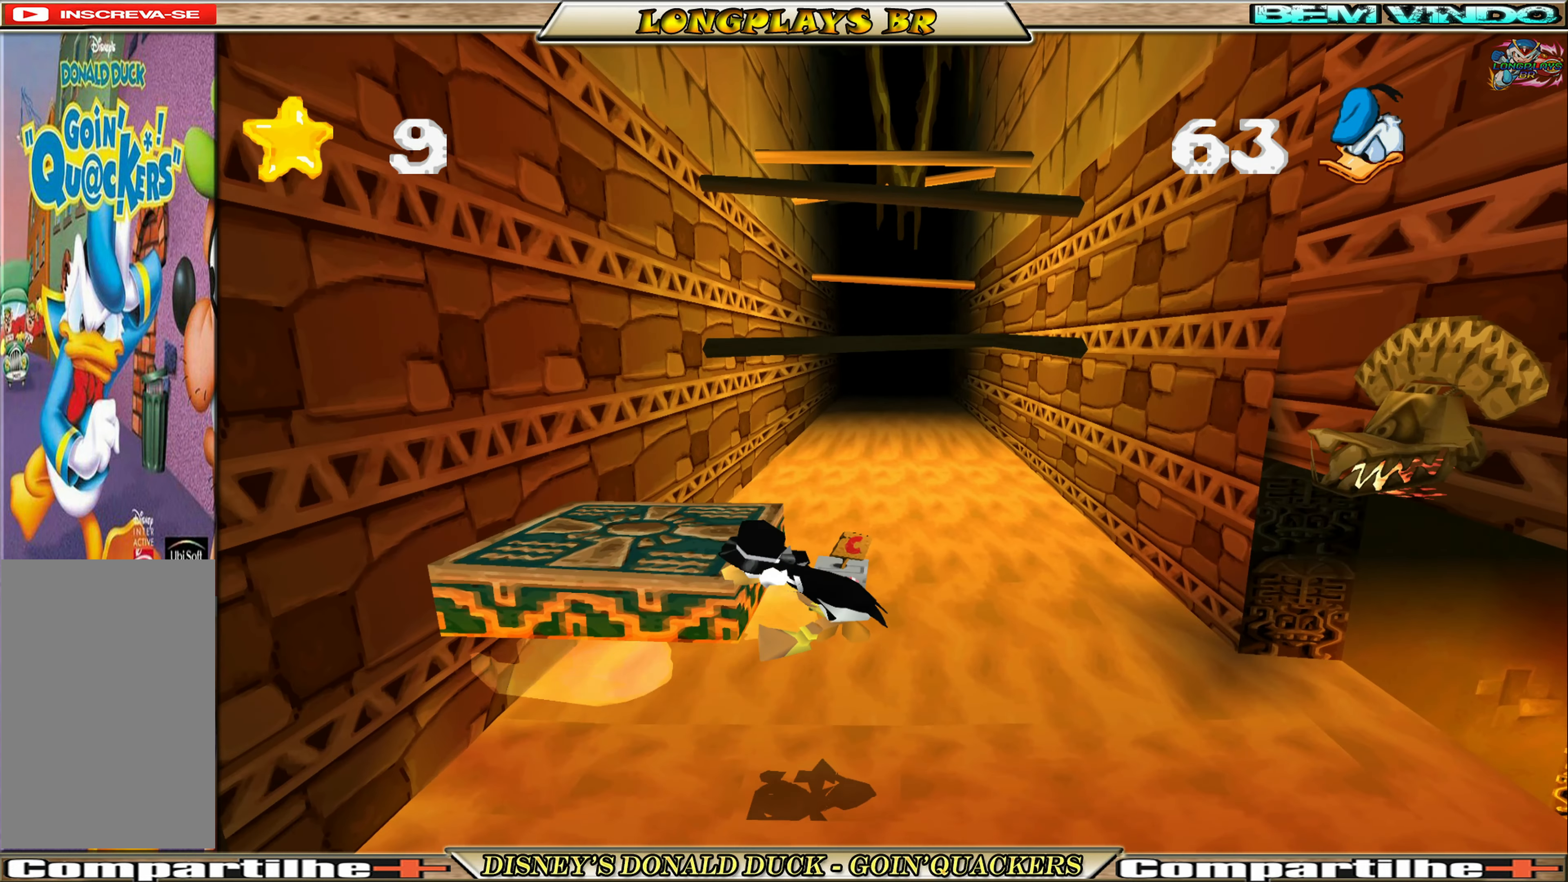
{"buttons": ["DPAD_RIGHT"], "left_stick": "center", "events": [[267, "DPAD_LEFT", "up"], [367, "DPAD_RIGHT", "down"]]}
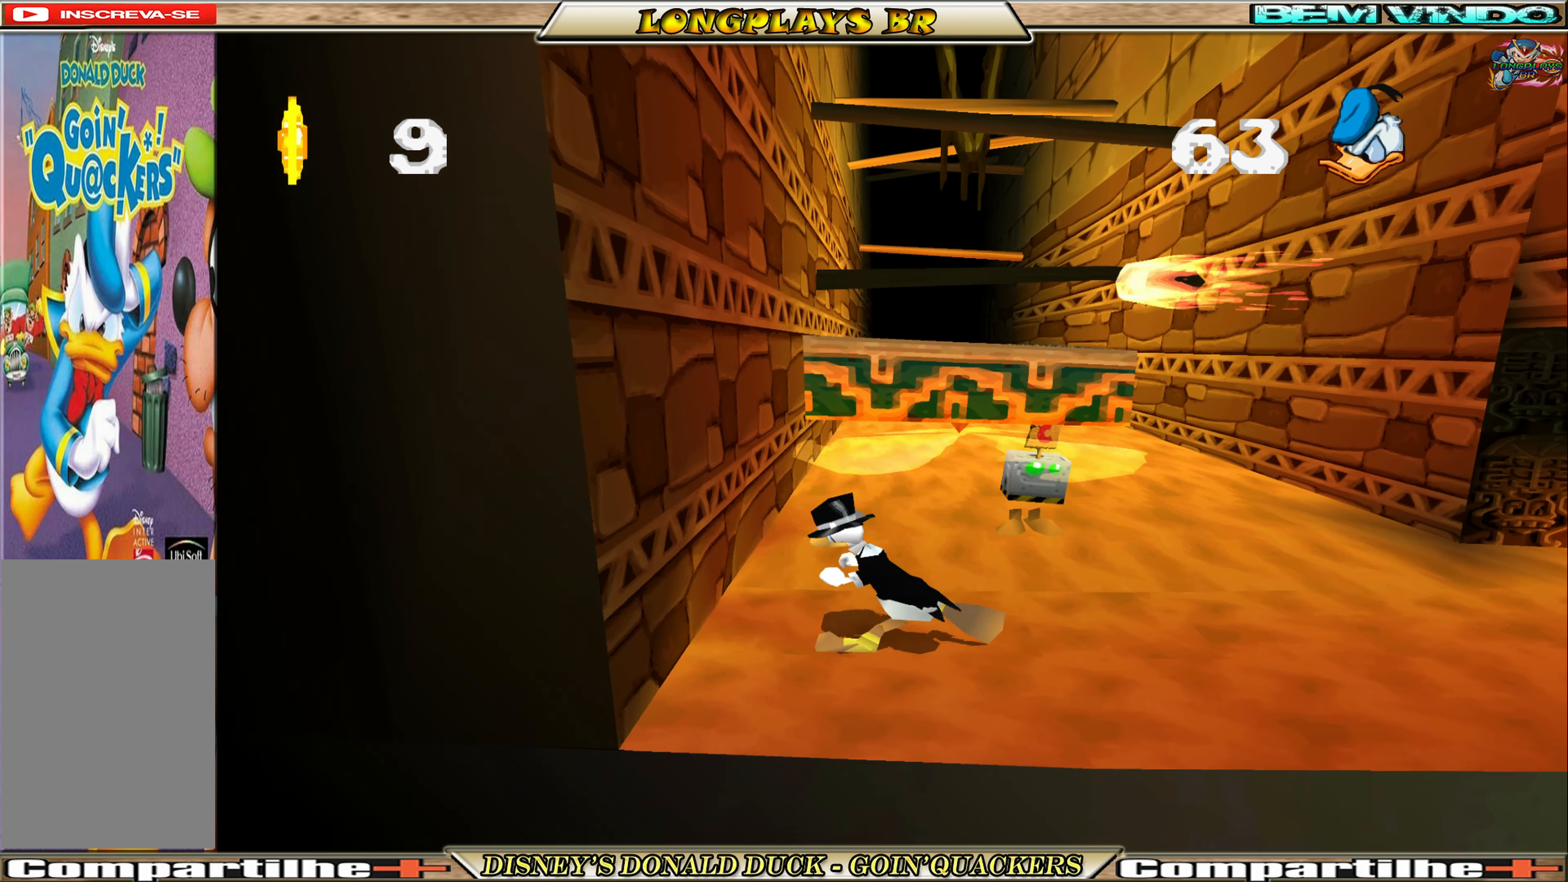
{"buttons": ["A", "DPAD_LEFT"], "left_stick": "center", "events": [[267, "A", "down"], [434, "DPAD_RIGHT", "up"], [450, "DPAD_LEFT", "down"]]}
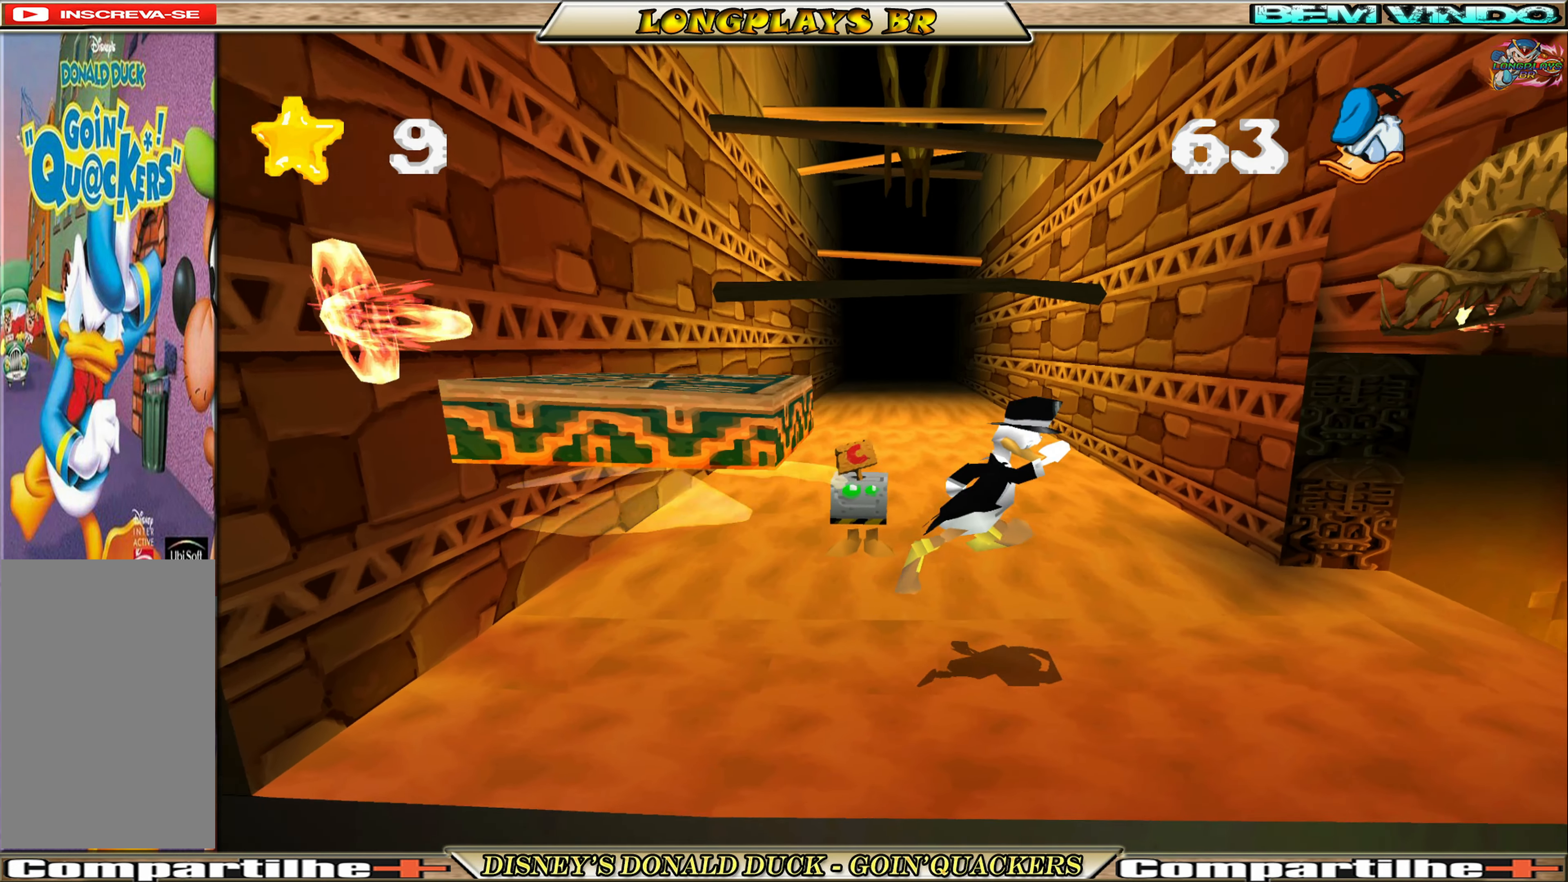
{"buttons": ["DPAD_UP", "DPAD_LEFT"], "left_stick": "center", "events": [[50, "DPAD_UP", "down"], [100, "A", "up"], [134, "A", "down"], [467, "A", "up"]]}
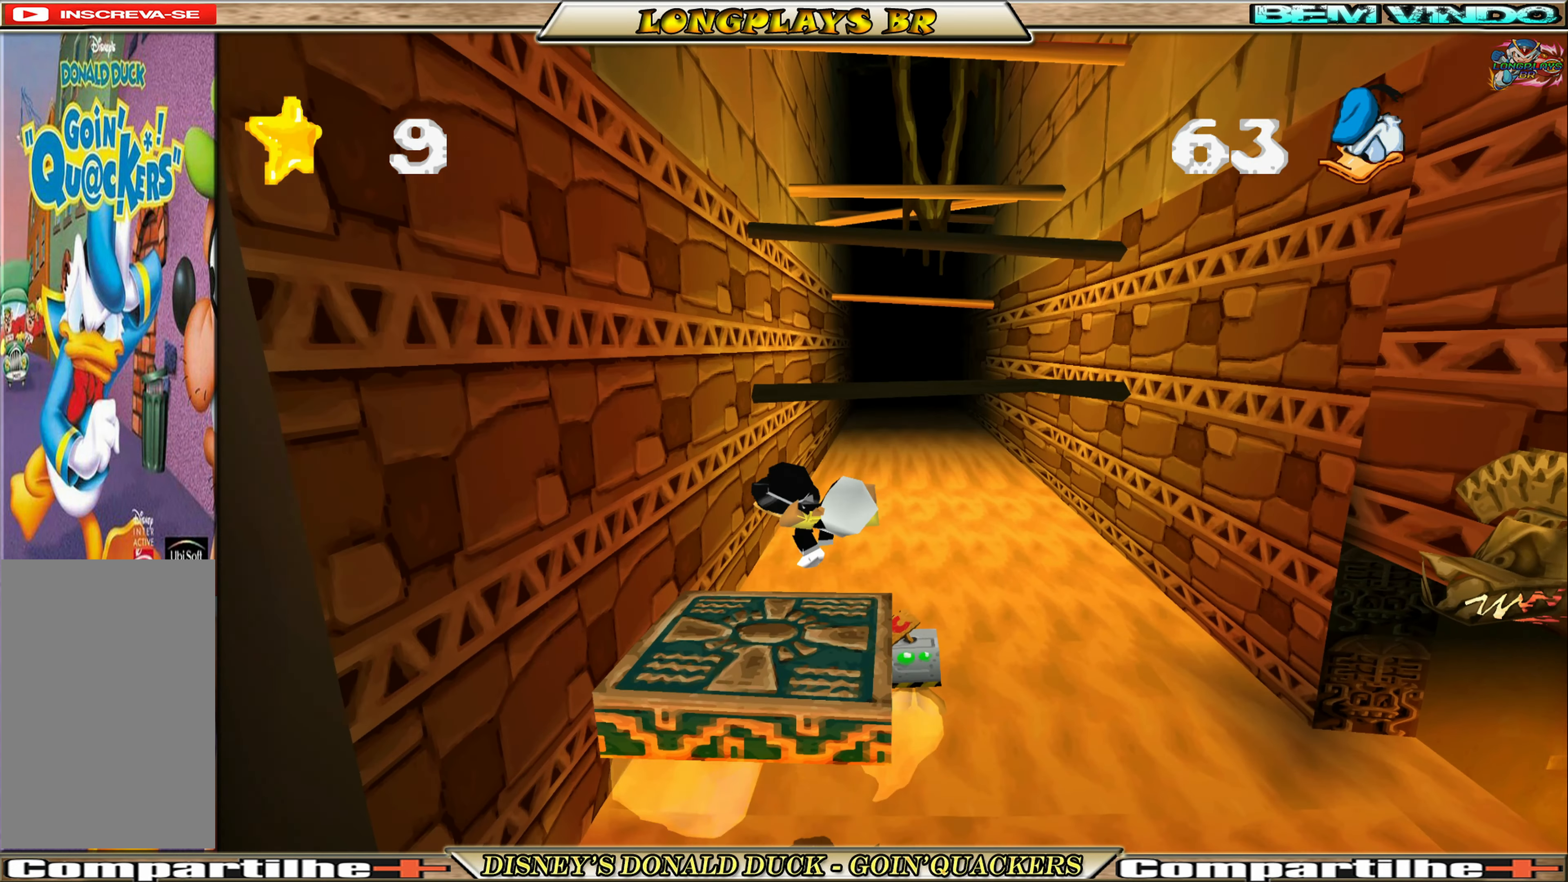
{"buttons": ["A", "DPAD_RIGHT"], "left_stick": "center", "events": [[50, "DPAD_LEFT", "up"], [50, "DPAD_UP", "up"], [300, "A", "down"], [317, "DPAD_LEFT", "down"], [367, "DPAD_UP", "down"], [484, "DPAD_LEFT", "up"], [500, "DPAD_RIGHT", "down"], [500, "DPAD_UP", "up"]]}
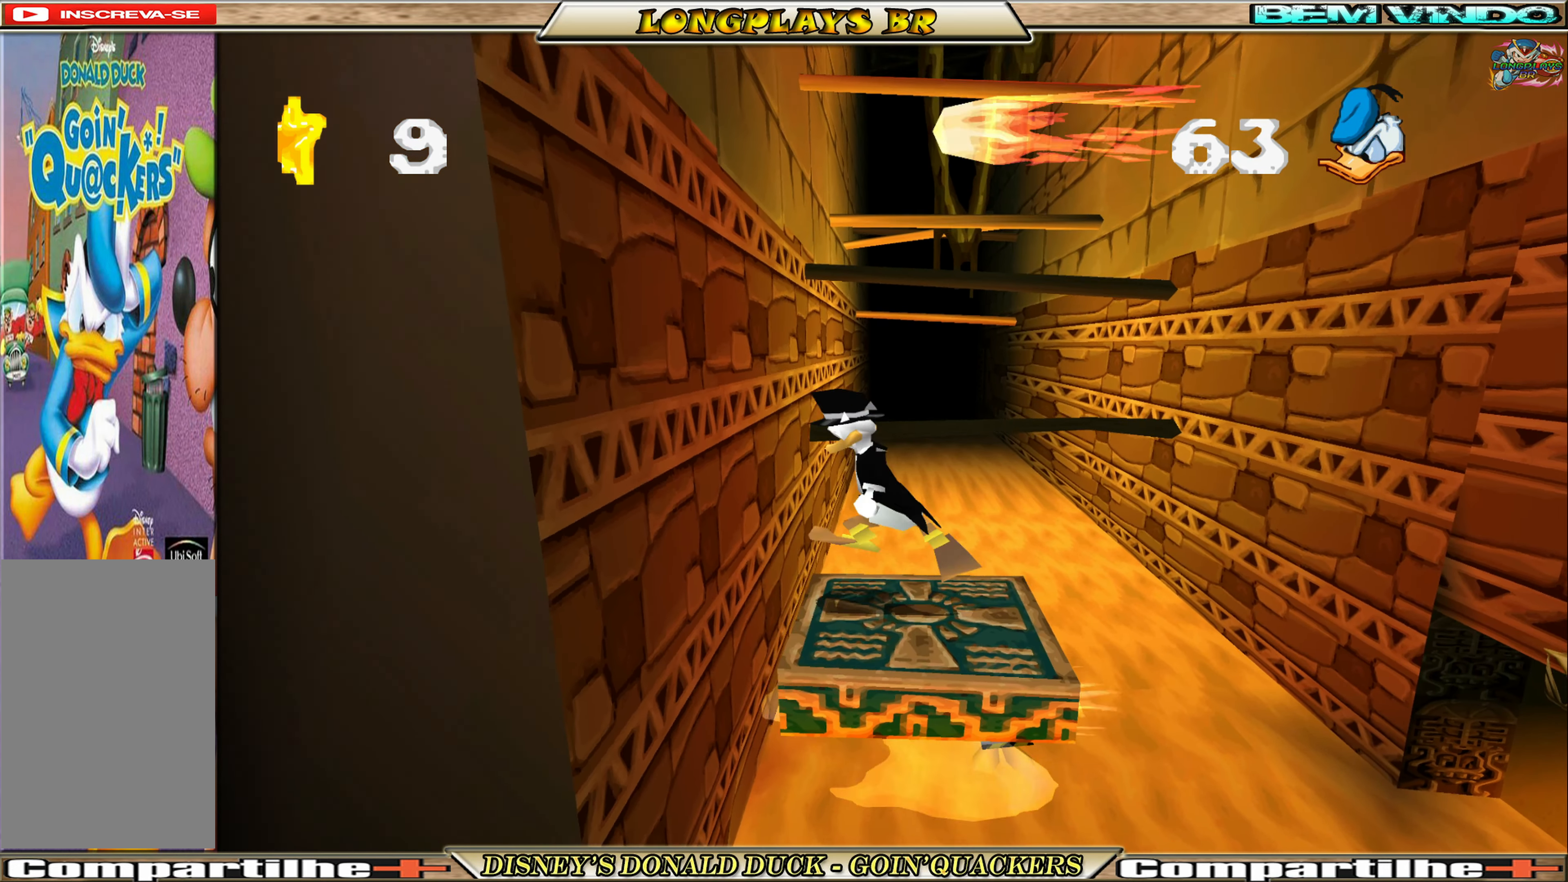
{"buttons": [], "left_stick": "center", "events": [[67, "A", "up"], [217, "DPAD_RIGHT", "up"]]}
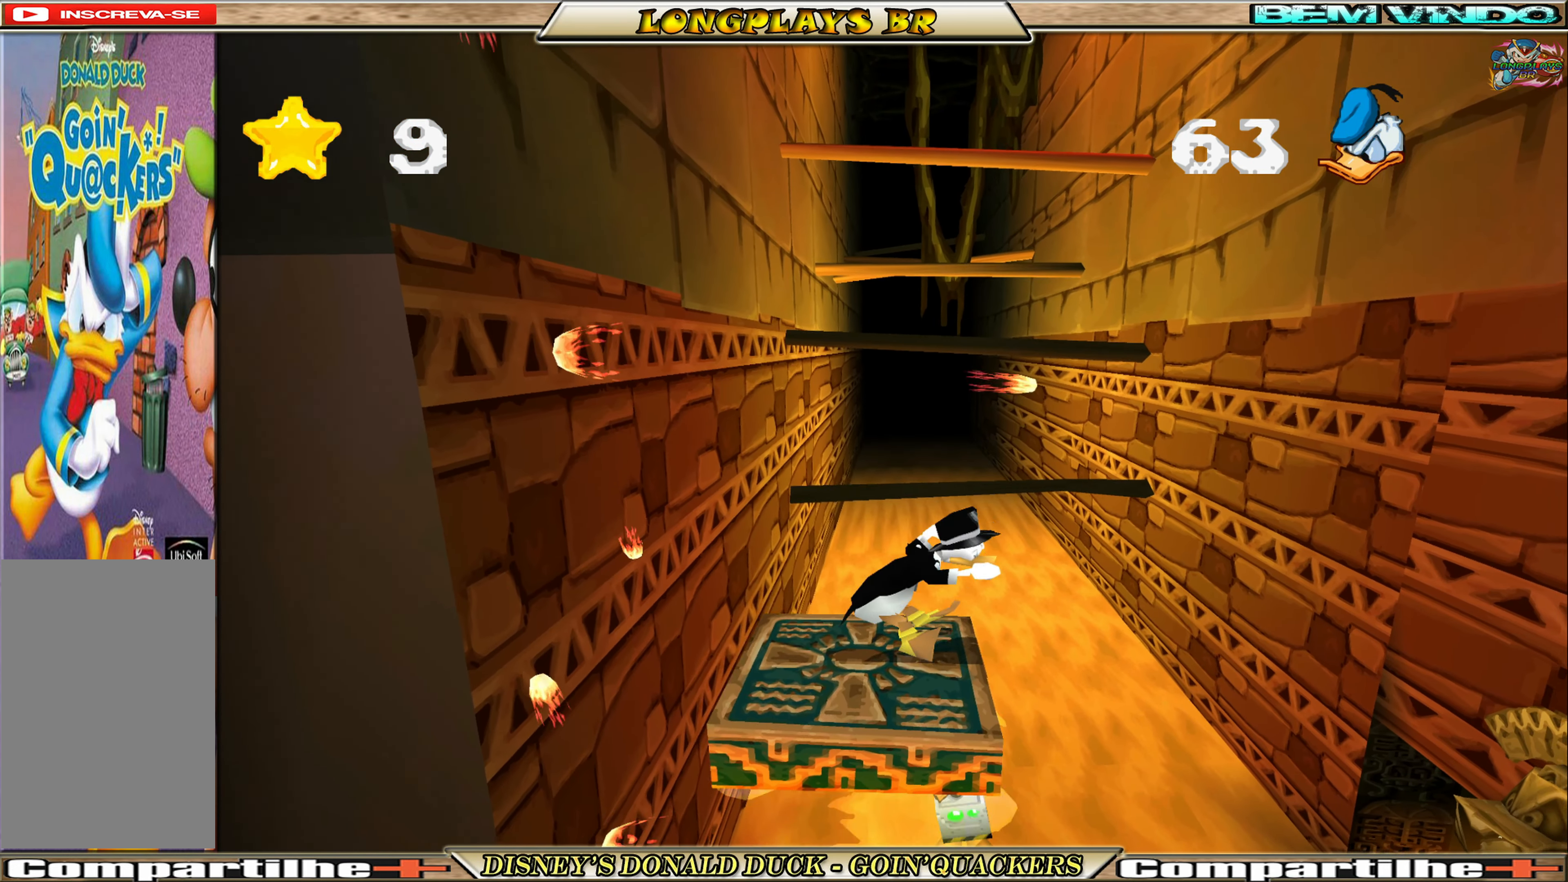
{"buttons": [], "left_stick": "center", "events": []}
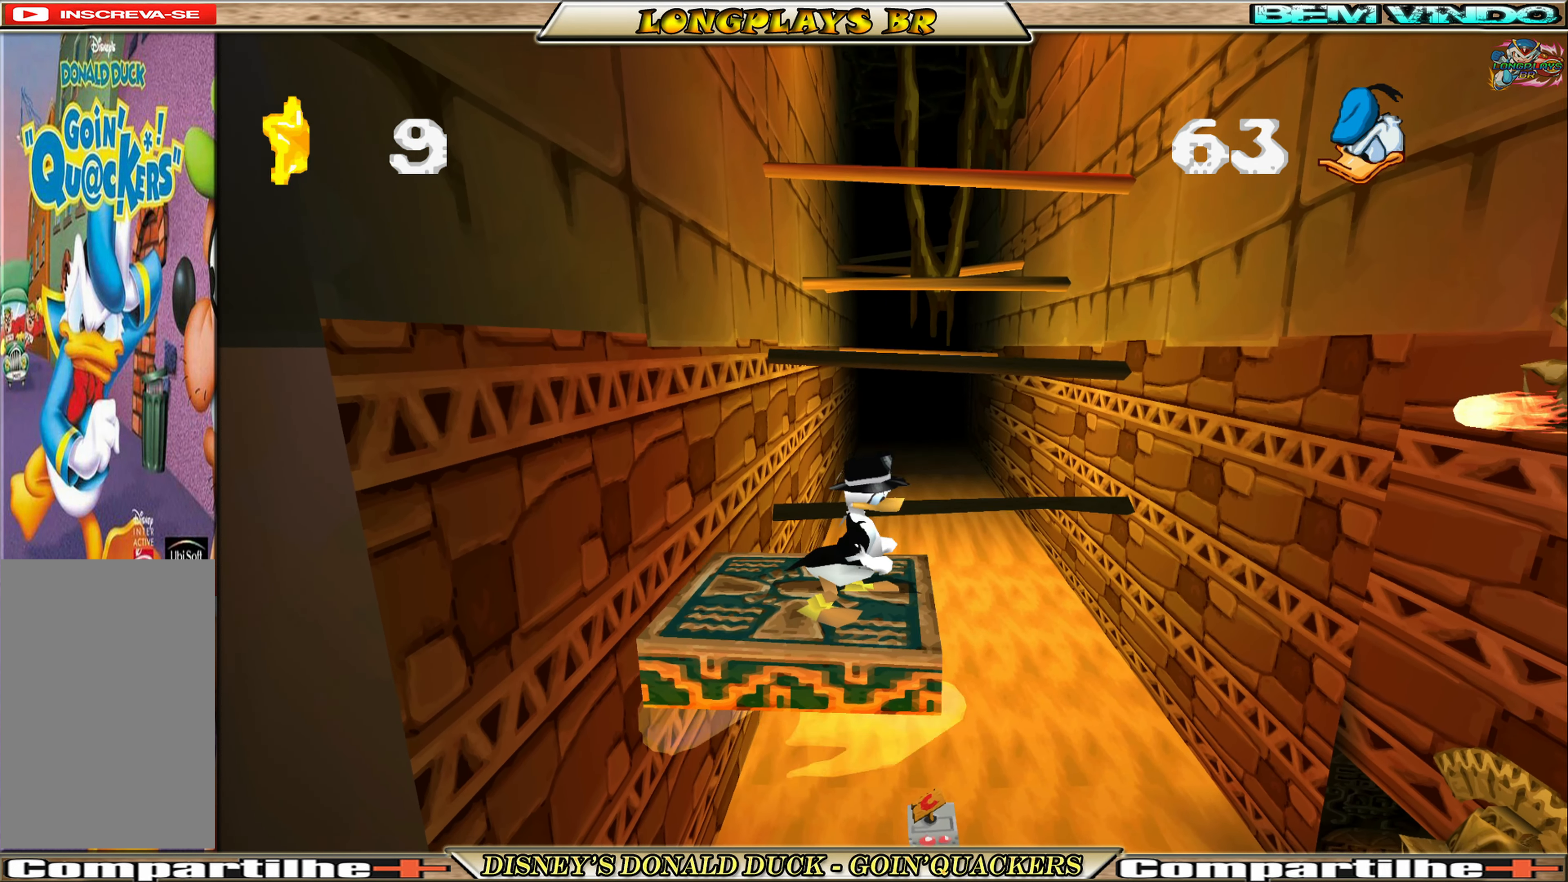
{"buttons": ["A", "DPAD_LEFT"], "left_stick": "center", "events": [[200, "DPAD_LEFT", "down"], [234, "A", "down"]]}
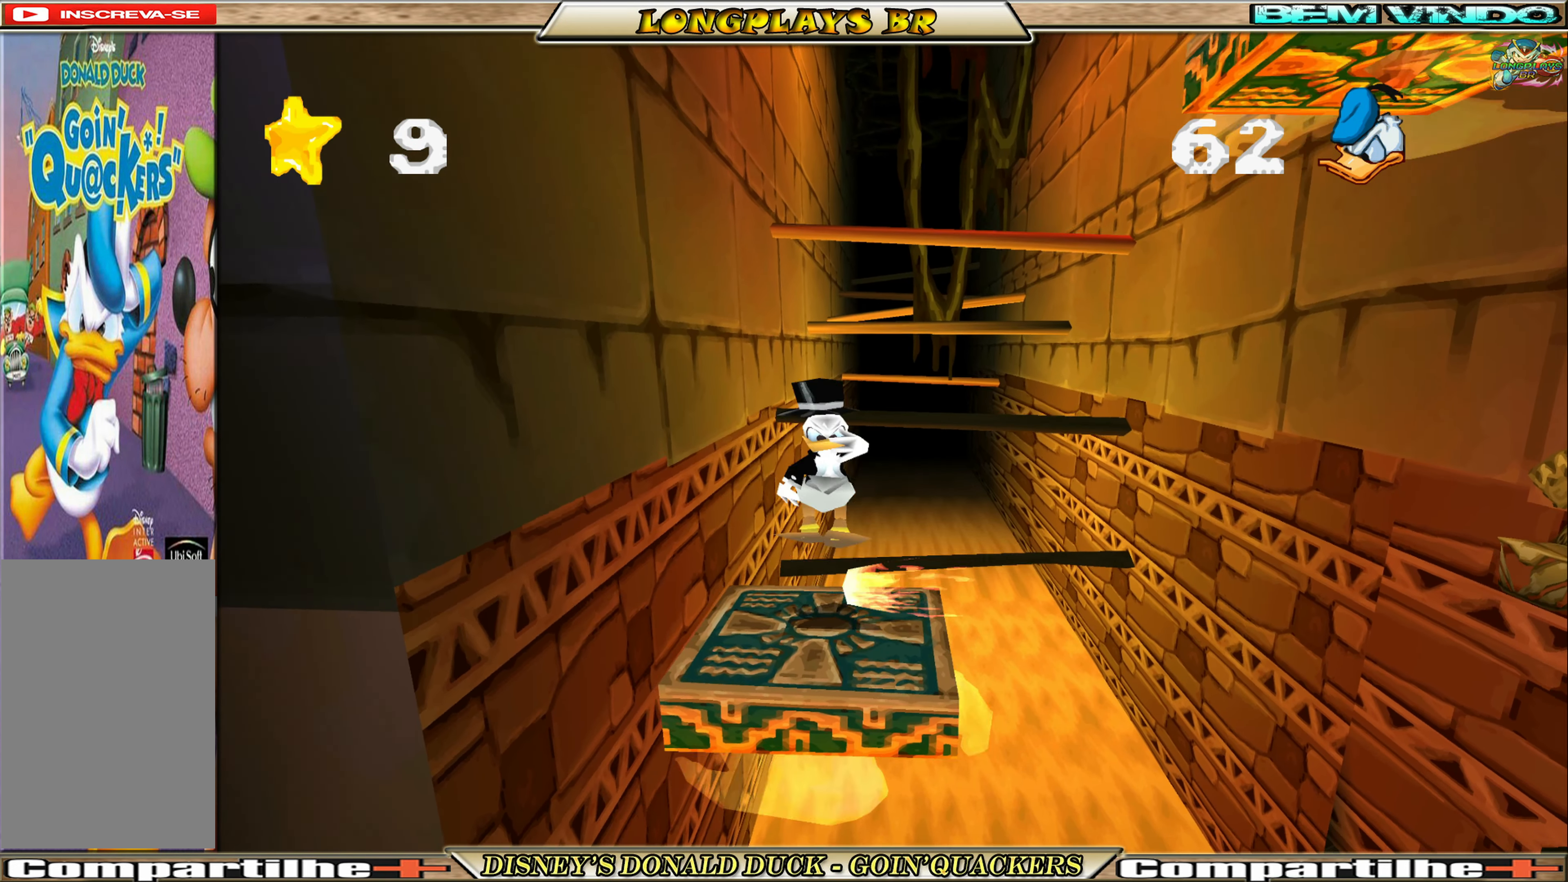
{"buttons": [], "left_stick": "center", "events": [[117, "DPAD_LEFT", "up"], [167, "DPAD_RIGHT", "down"], [184, "A", "up"], [300, "DPAD_RIGHT", "up"]]}
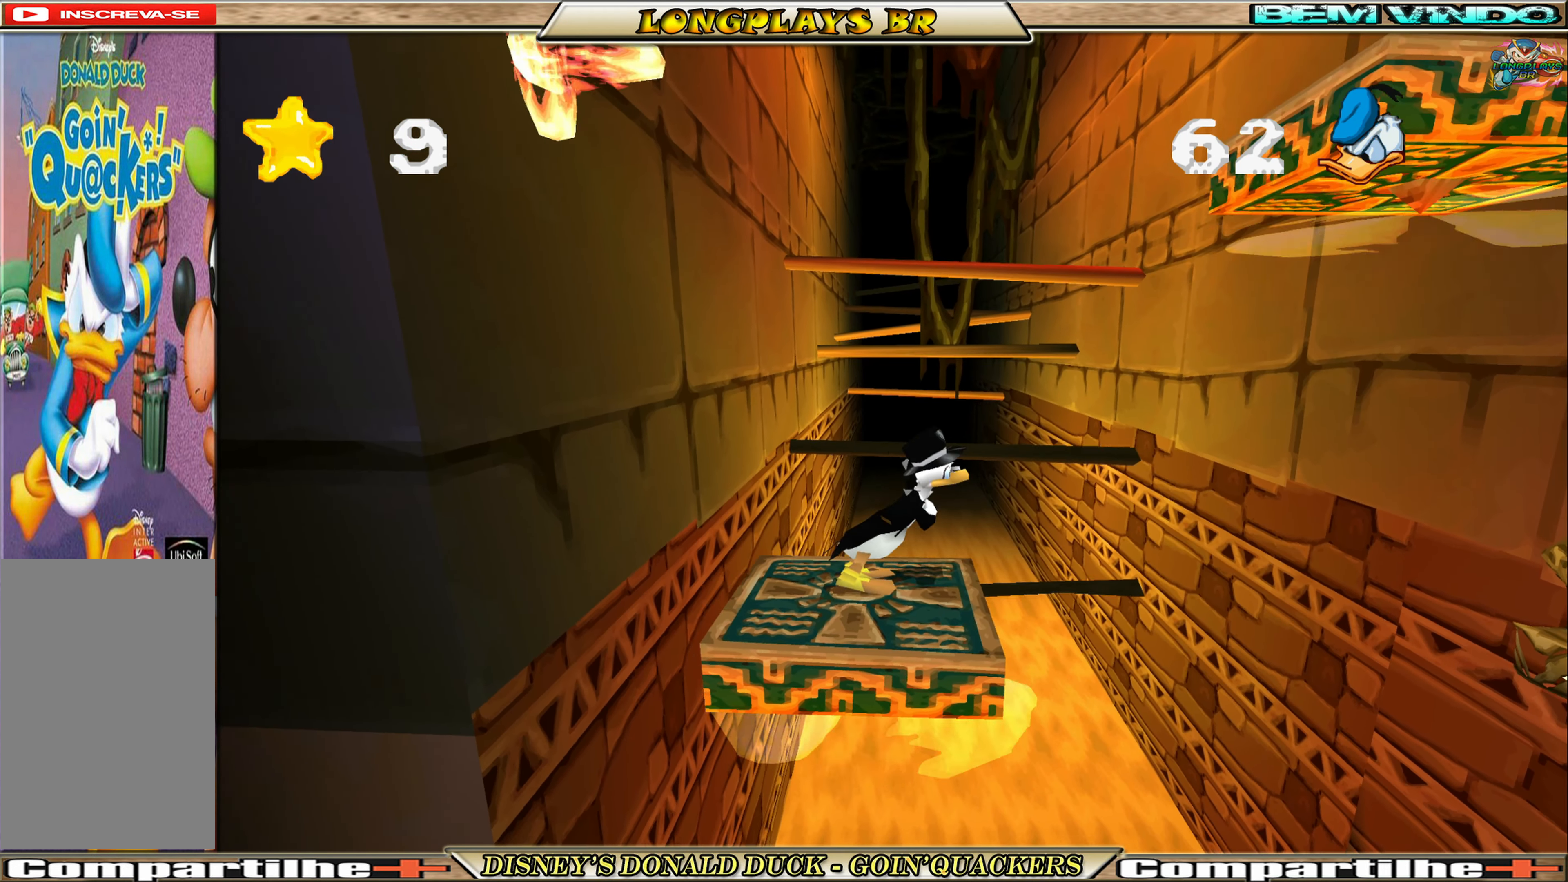
{"buttons": [], "left_stick": "center", "events": []}
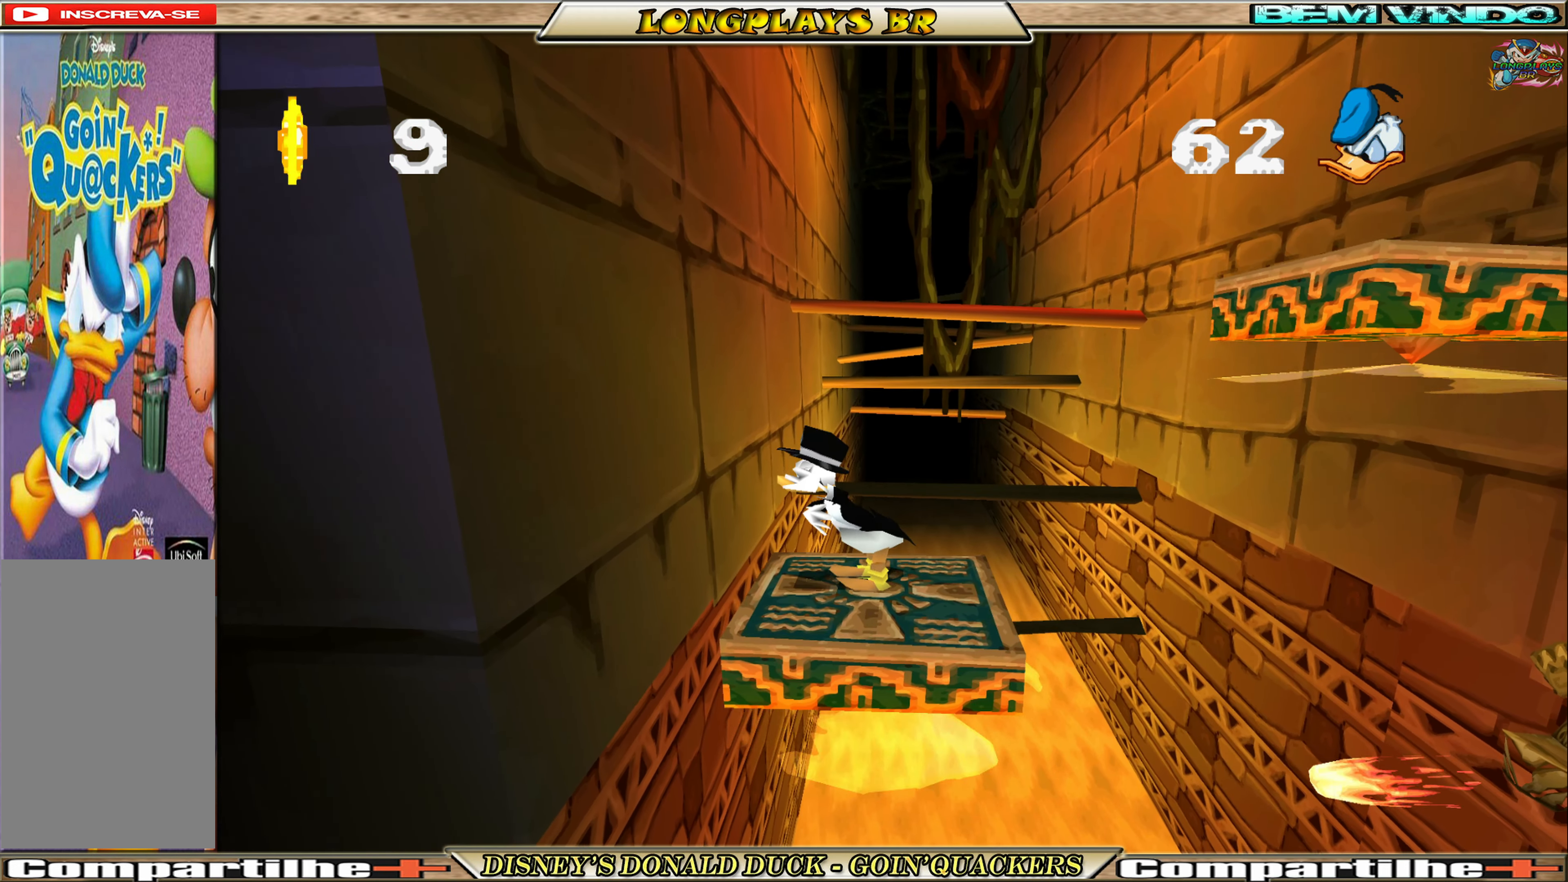
{"buttons": [], "left_stick": "center", "events": []}
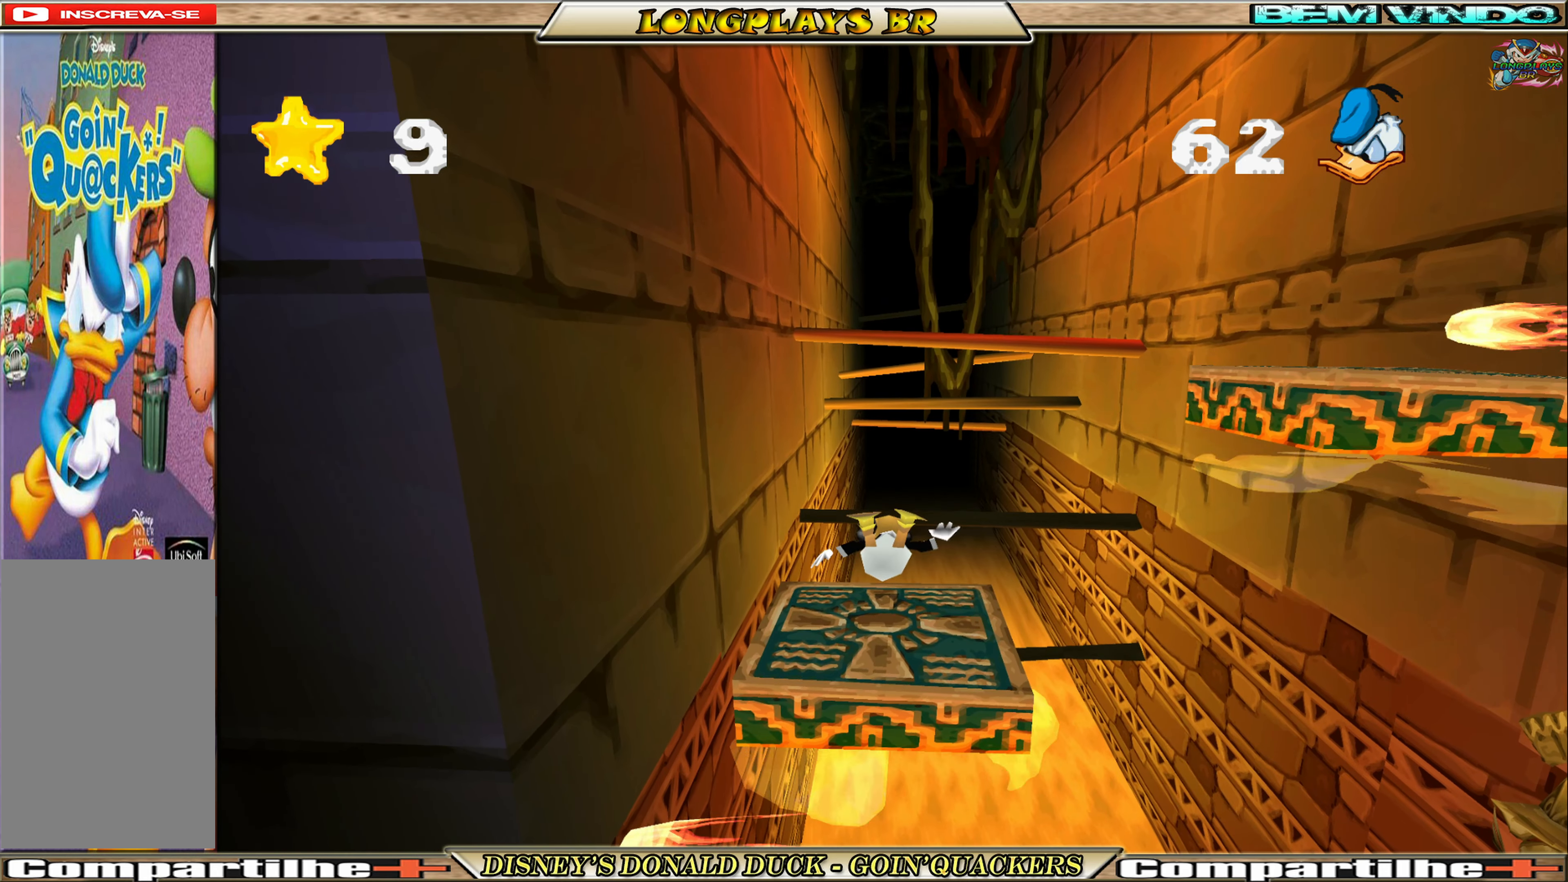
{"buttons": [], "left_stick": "center", "events": []}
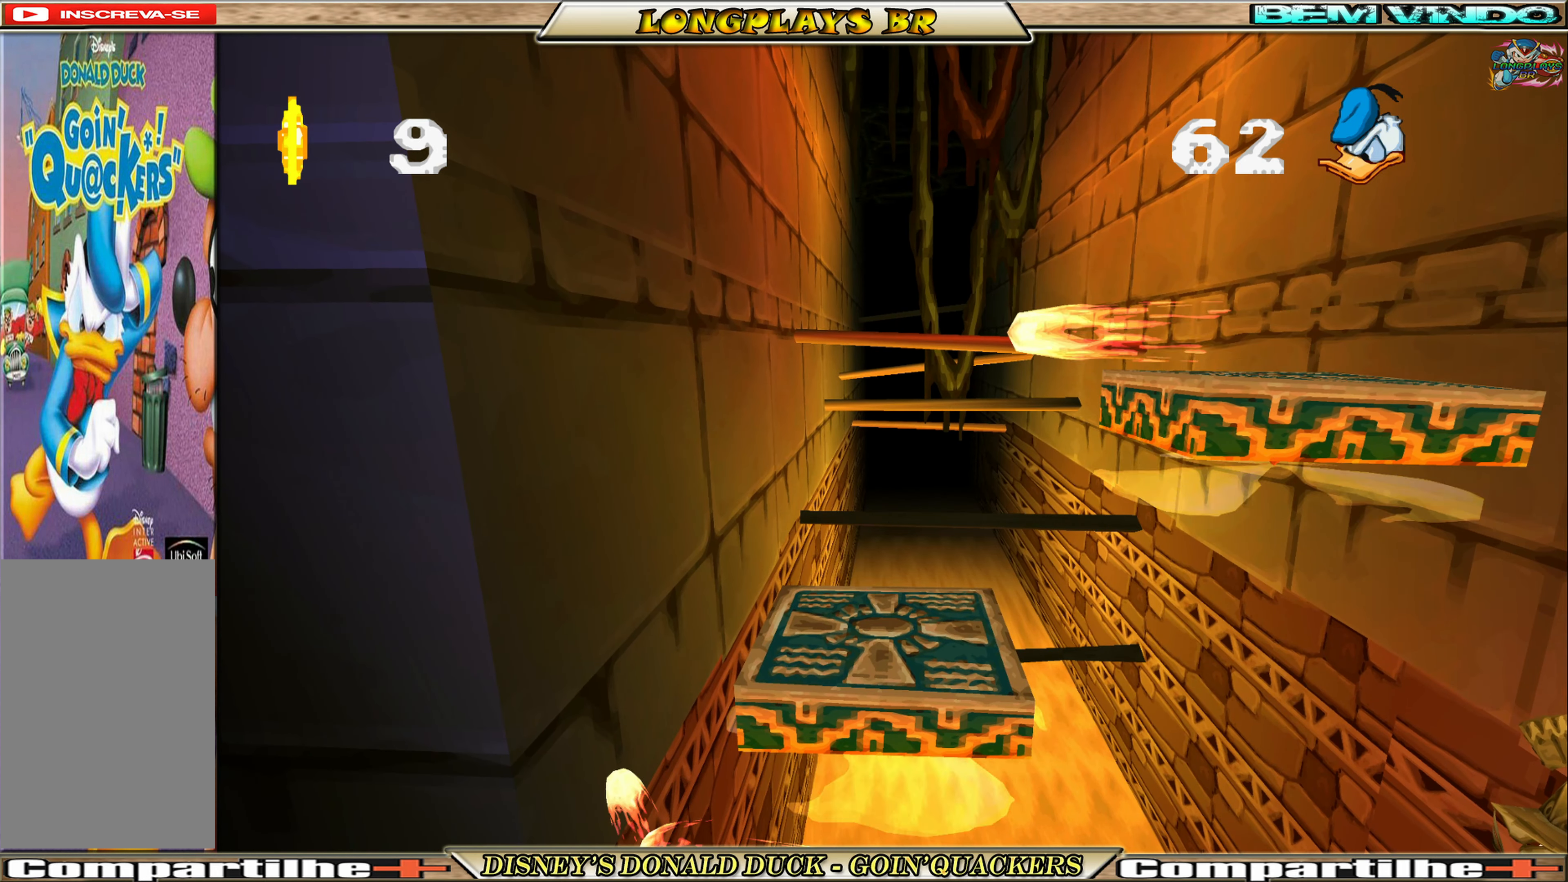
{"buttons": [], "left_stick": "center", "events": []}